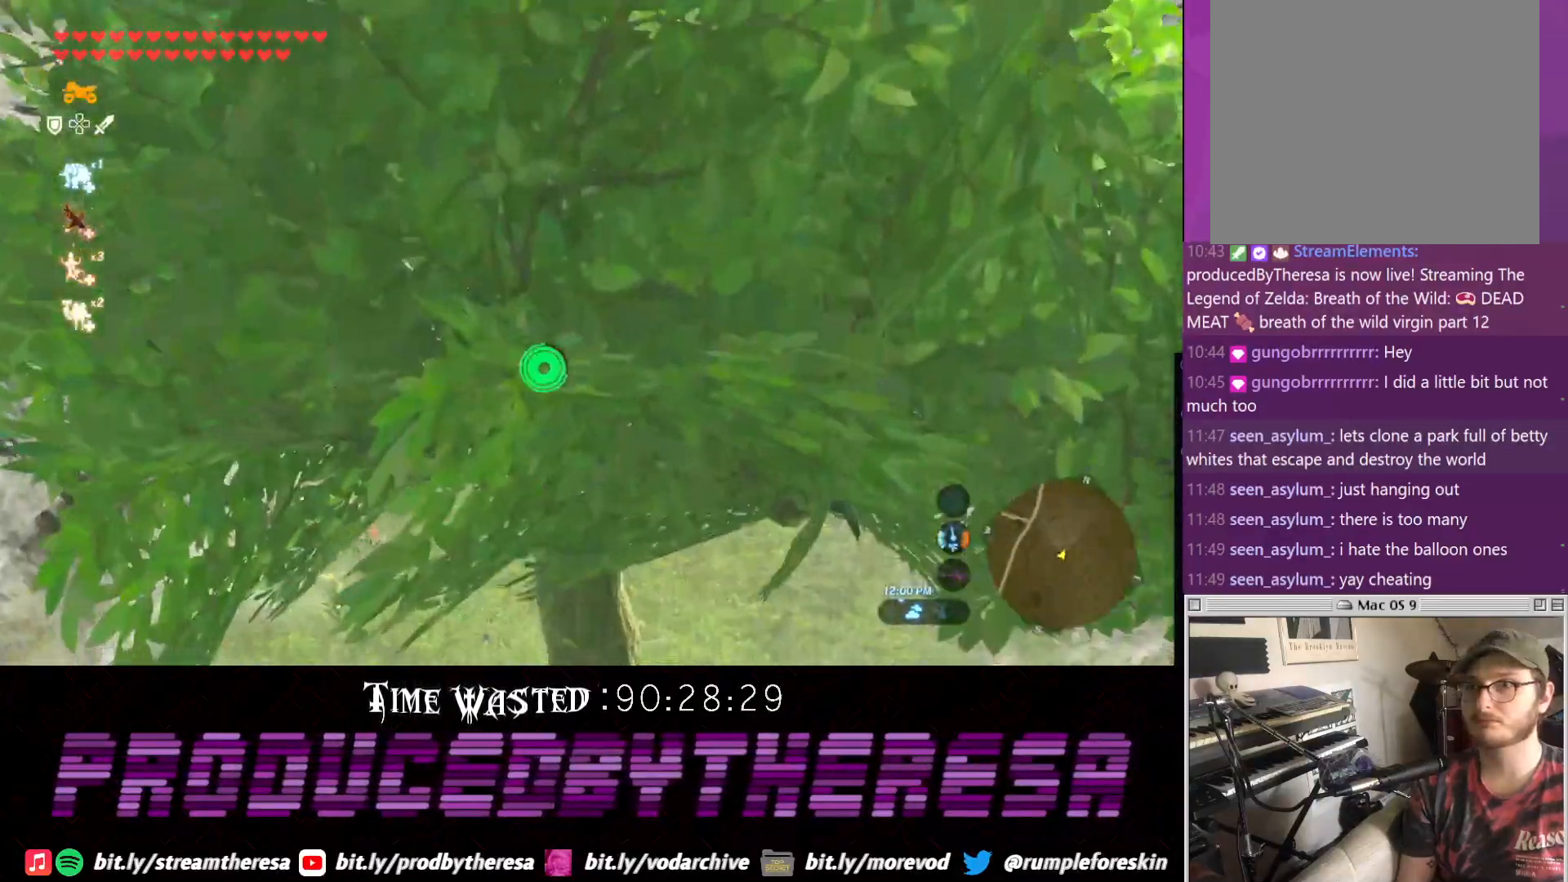
Gameplay with a controller (PlayStation layout); each line is a JSON object with the inputs held at the frame after it. "events" lists button and stick changes between this image and that frame as [ms after this image, input, new state], when the widget could be followed in between. Not read: DPAD_UP R3.
{"buttons": [], "left_stick": "left", "right_stick": "center", "events": [[150, "left_stick", "down"], [467, "left_stick", "left"]]}
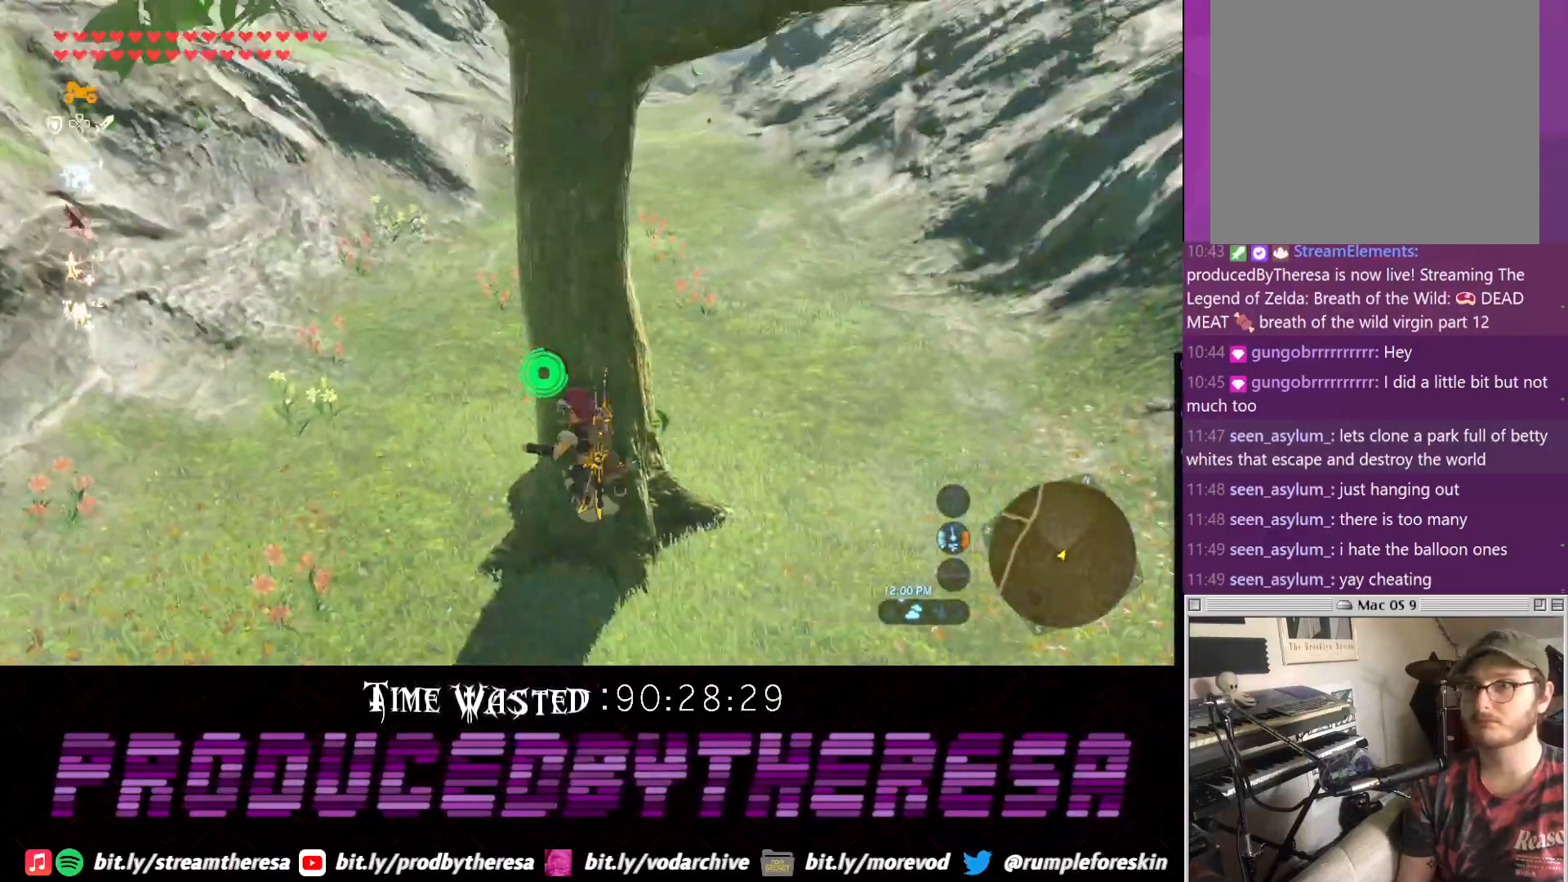
{"buttons": ["SQUARE"], "left_stick": "up", "right_stick": "center", "events": [[33, "right_stick", "up-right"], [233, "right_stick", "center"], [283, "SQUARE", "down"], [317, "left_stick", "up-left"], [400, "SQUARE", "up"], [433, "left_stick", "up"], [500, "SQUARE", "down"]]}
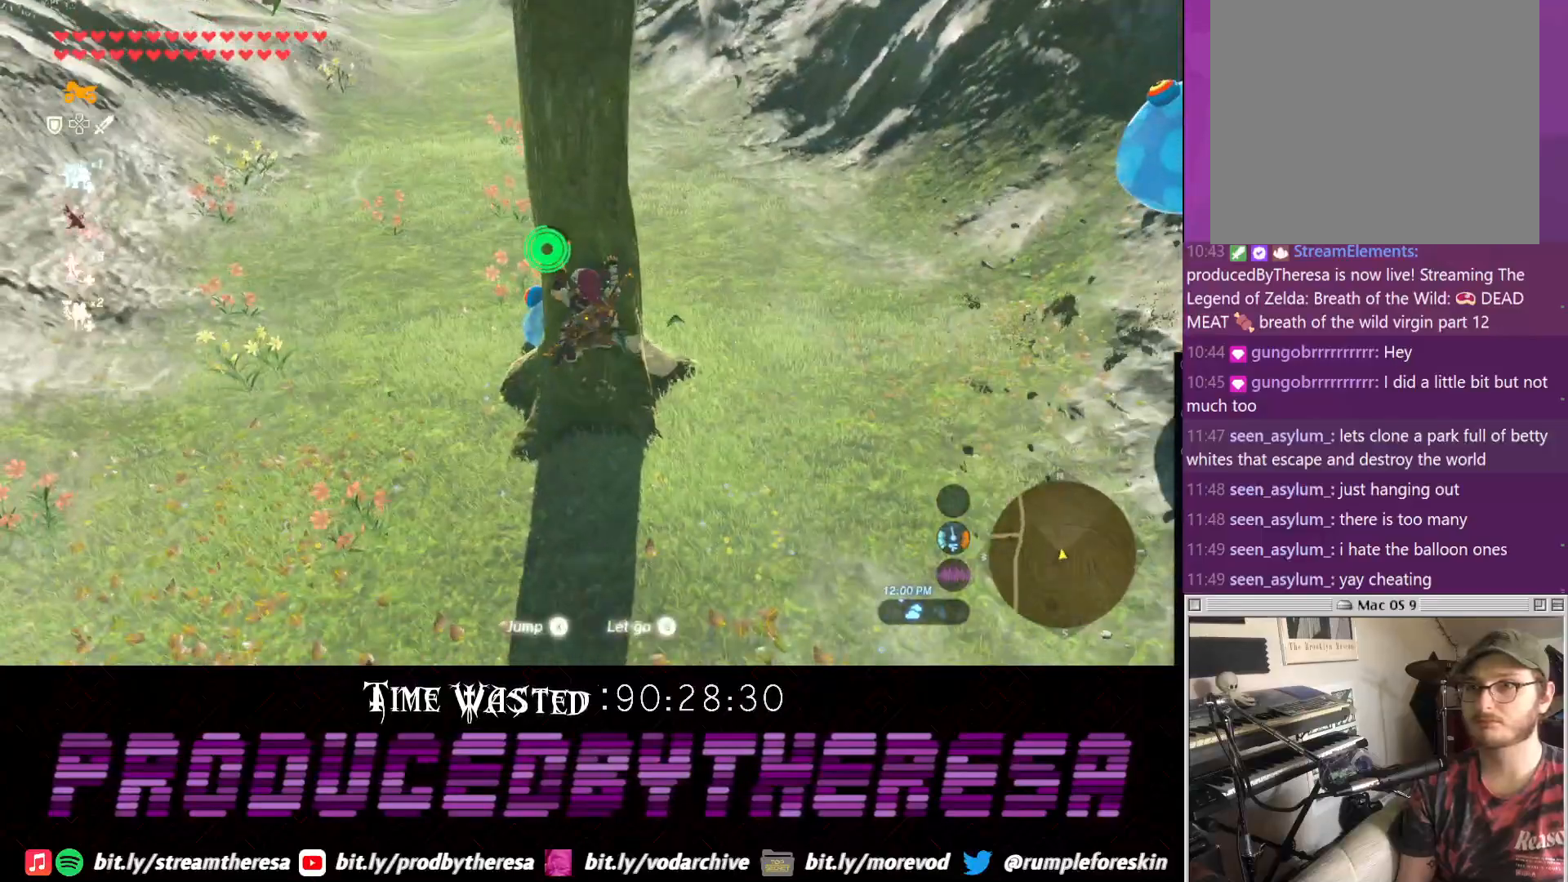
{"buttons": ["CROSS"], "left_stick": "up", "right_stick": "center", "events": [[83, "SQUARE", "up"], [167, "SQUARE", "down"], [267, "SQUARE", "up"], [483, "CROSS", "down"]]}
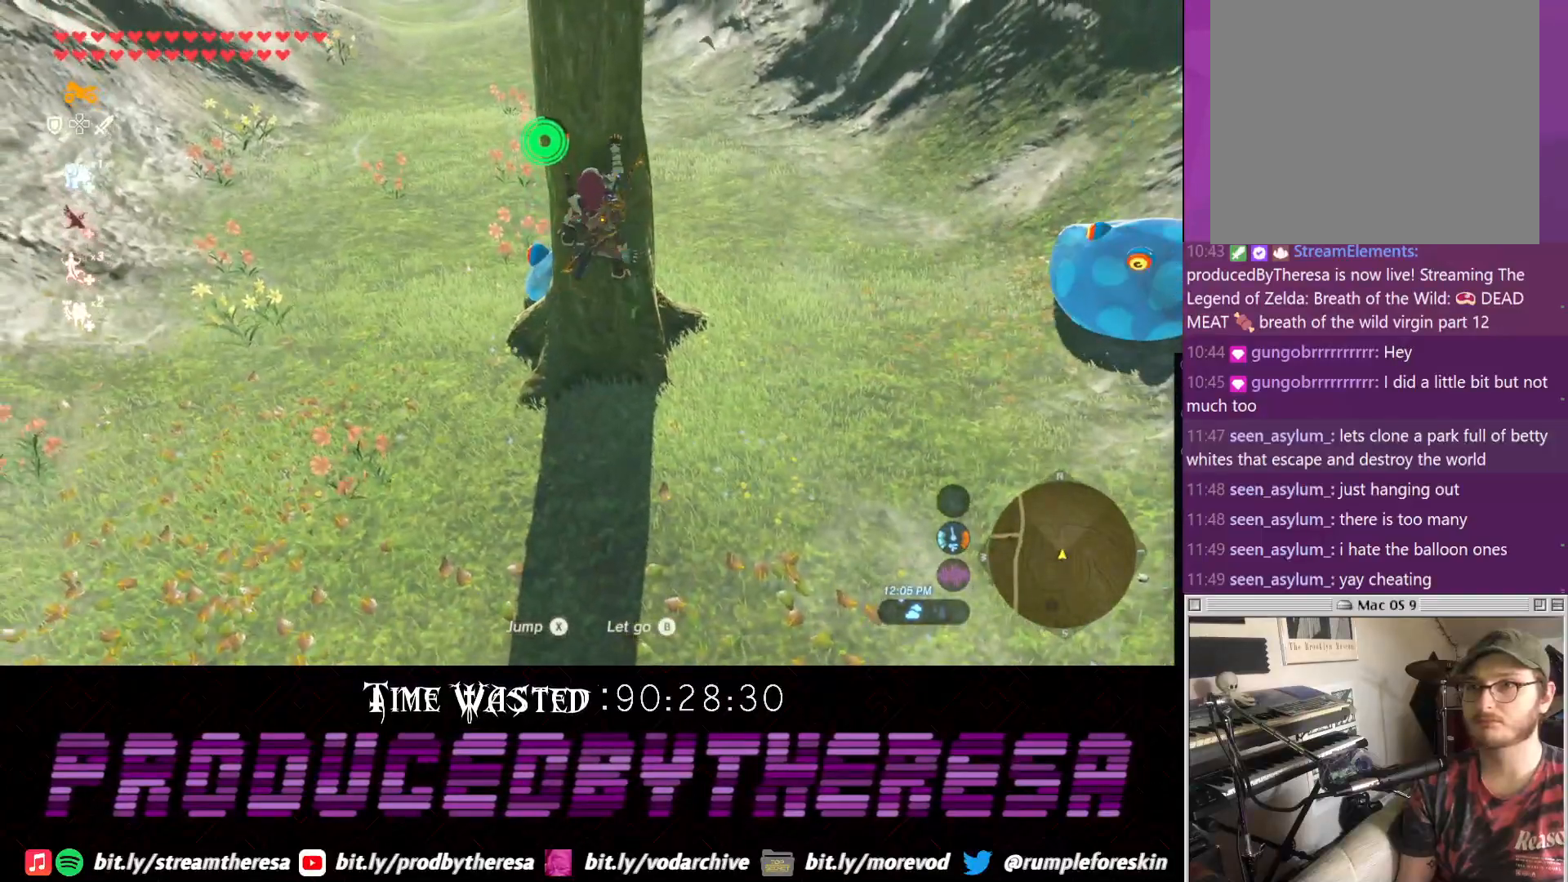
{"buttons": [], "left_stick": "left", "right_stick": "right", "events": [[50, "CROSS", "up"], [267, "left_stick", "left"], [433, "right_stick", "right"]]}
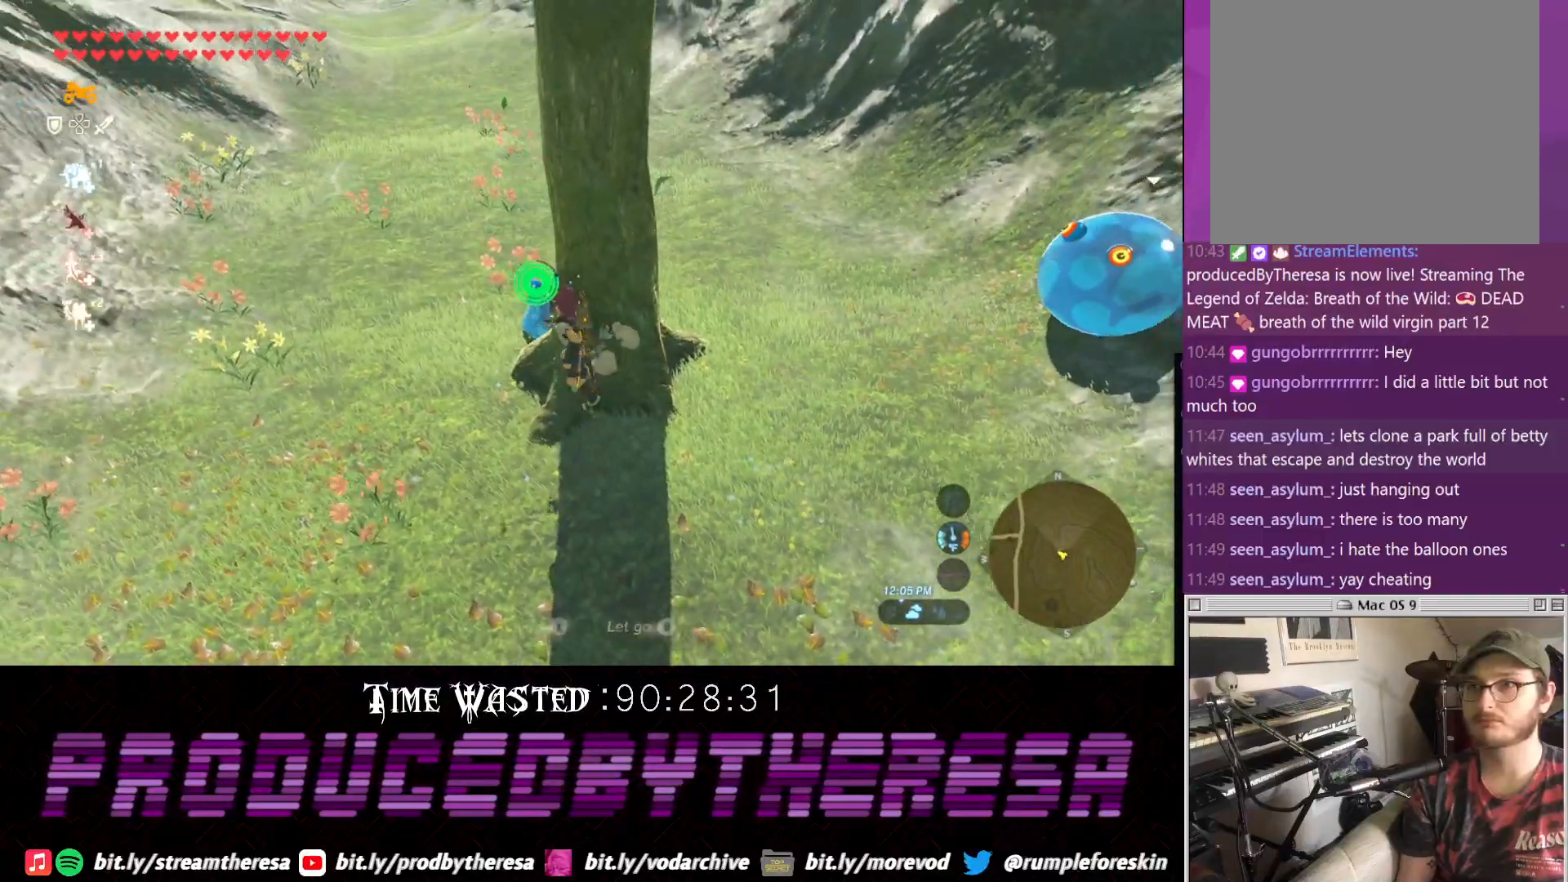
{"buttons": [], "left_stick": "left", "right_stick": "right", "events": [[267, "right_stick", "center"], [383, "right_stick", "right"]]}
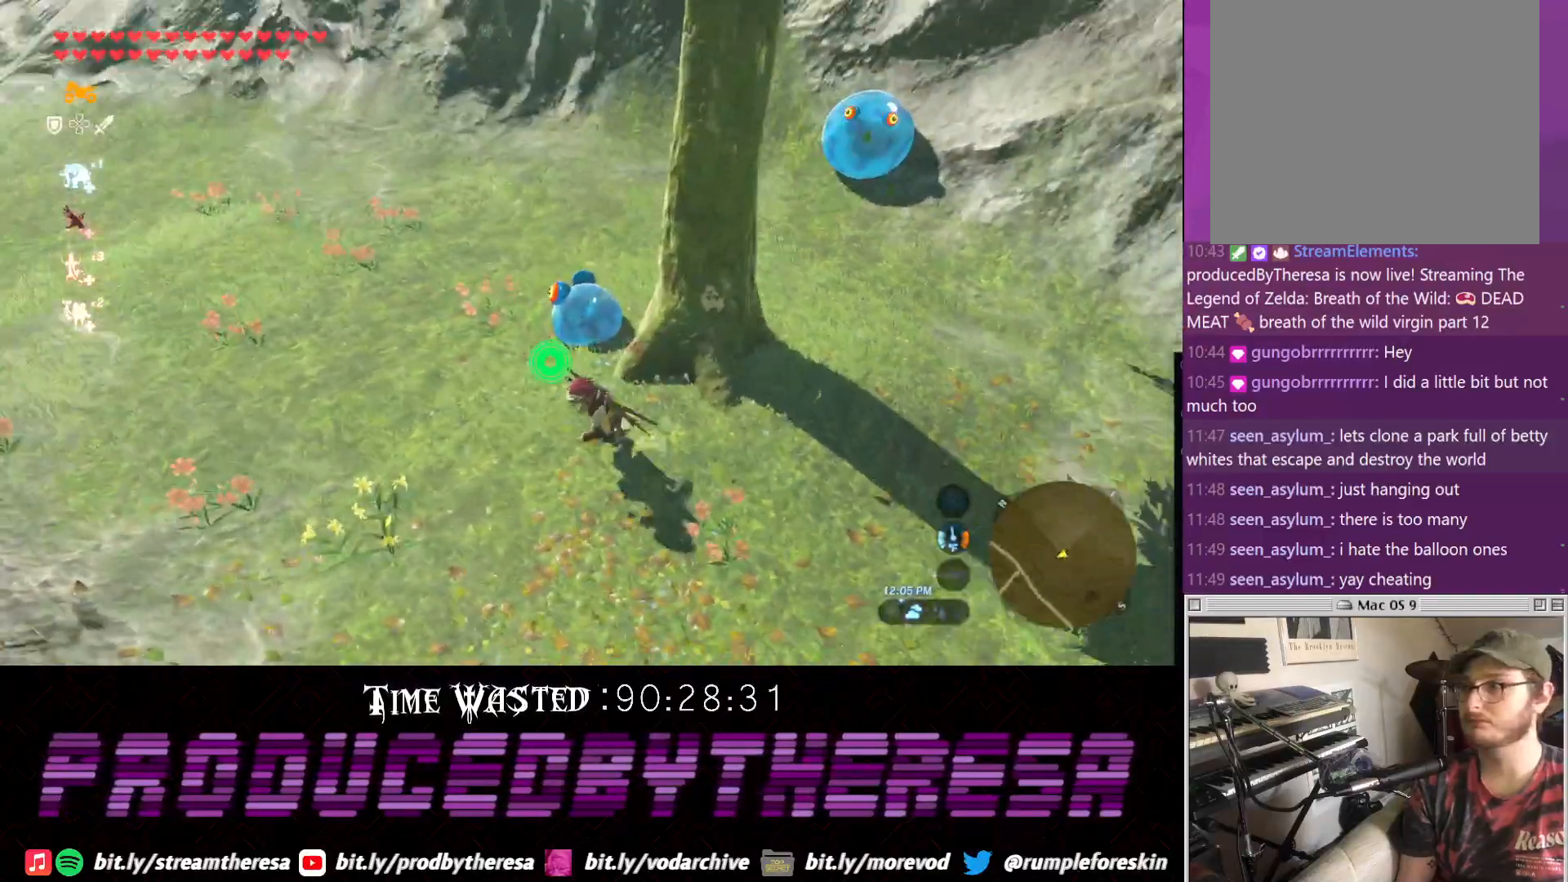
{"buttons": [], "left_stick": "up", "right_stick": "center", "events": [[67, "right_stick", "center"], [100, "left_stick", "up"], [200, "SQUARE", "down"], [267, "SQUARE", "up"], [400, "SQUARE", "down"], [450, "SQUARE", "up"]]}
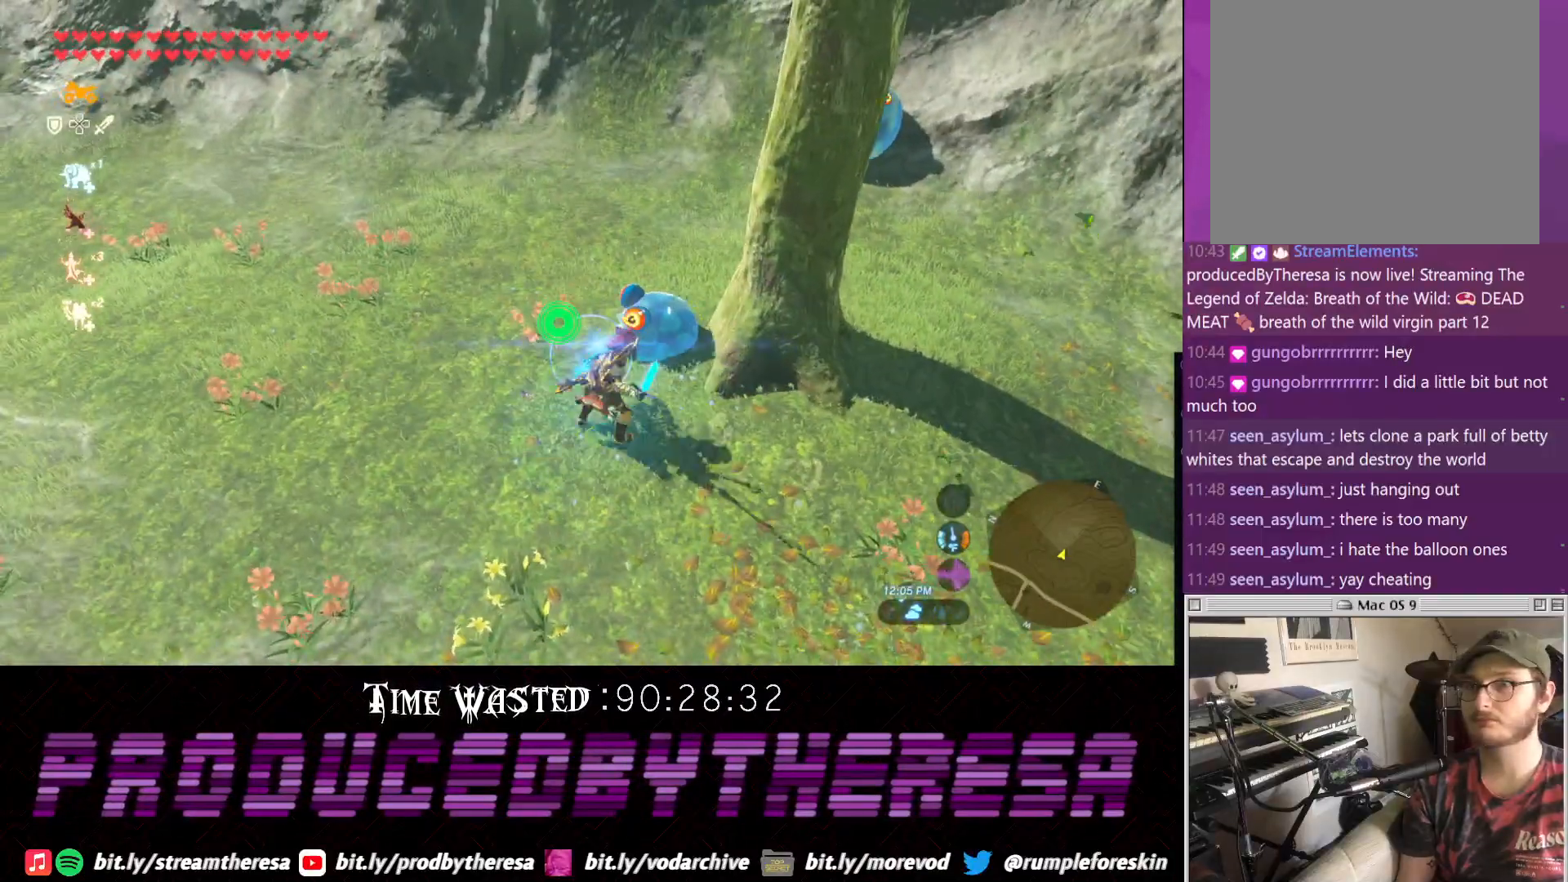
{"buttons": [], "left_stick": "up", "right_stick": "down-right", "events": [[100, "left_stick", "center"], [150, "right_stick", "down-right"], [467, "left_stick", "up"]]}
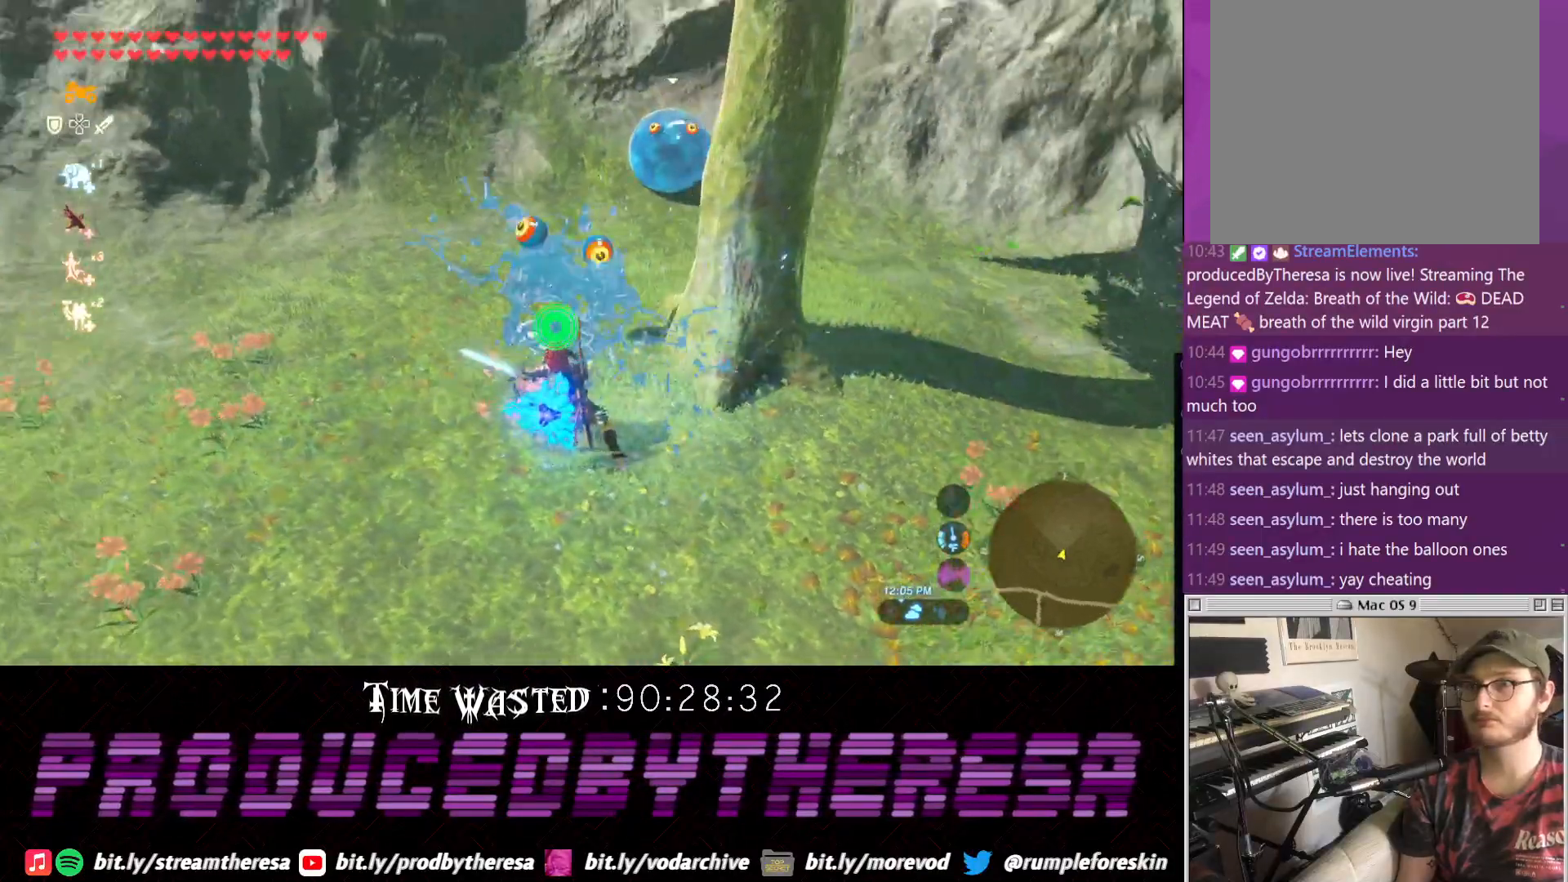
{"buttons": [], "left_stick": "up-left", "right_stick": "down-right", "events": [[150, "left_stick", "up-left"], [233, "right_stick", "down-left"], [283, "right_stick", "center"], [467, "right_stick", "down-right"]]}
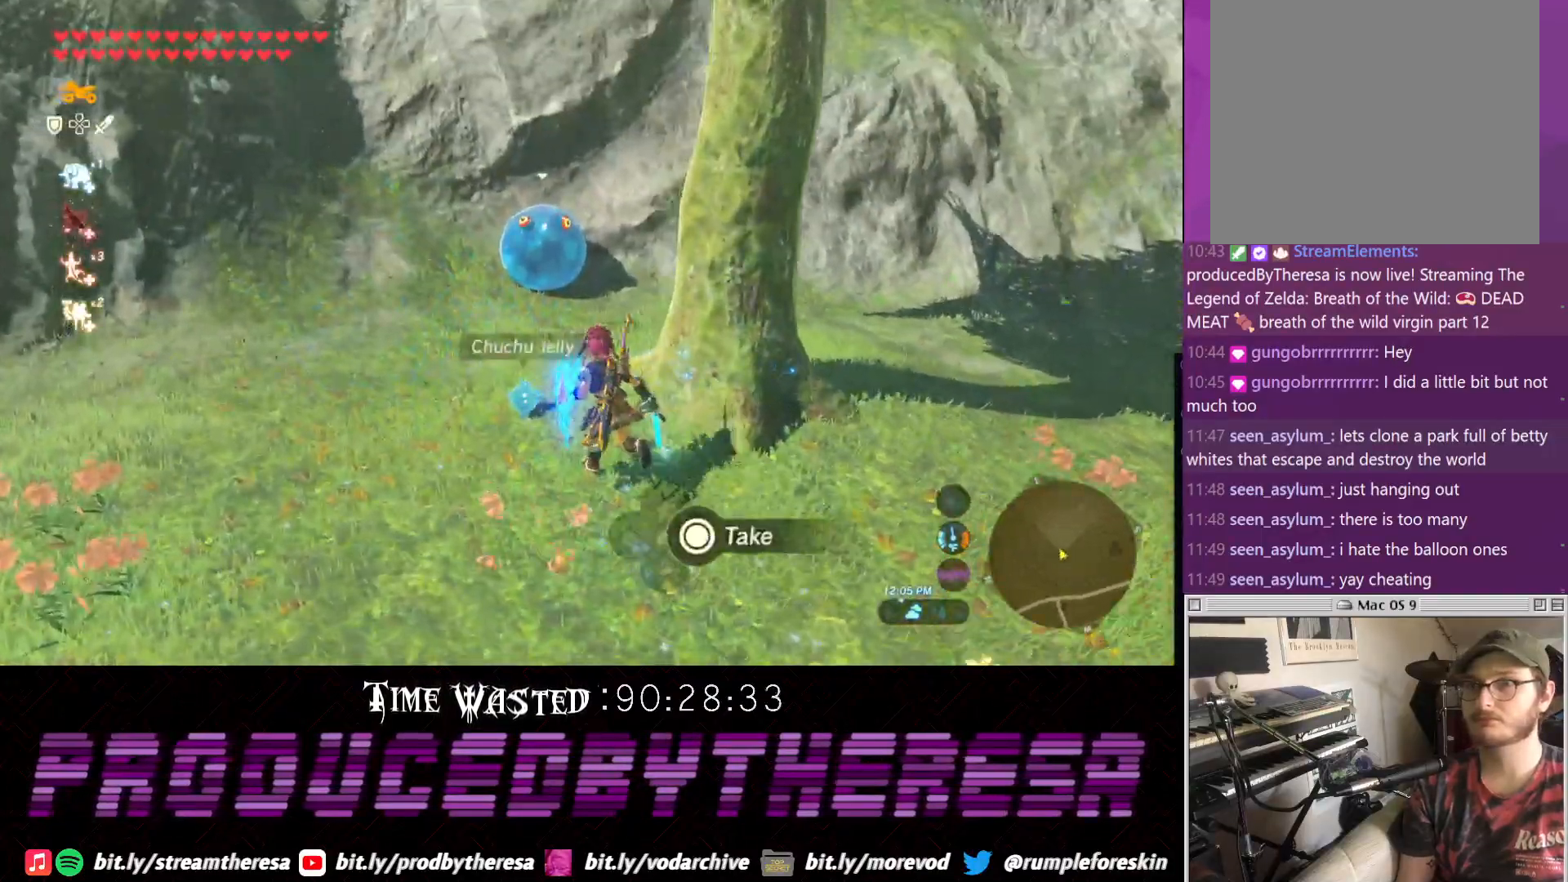
{"buttons": [], "left_stick": "up", "right_stick": "center", "events": [[100, "right_stick", "center"], [233, "left_stick", "up"]]}
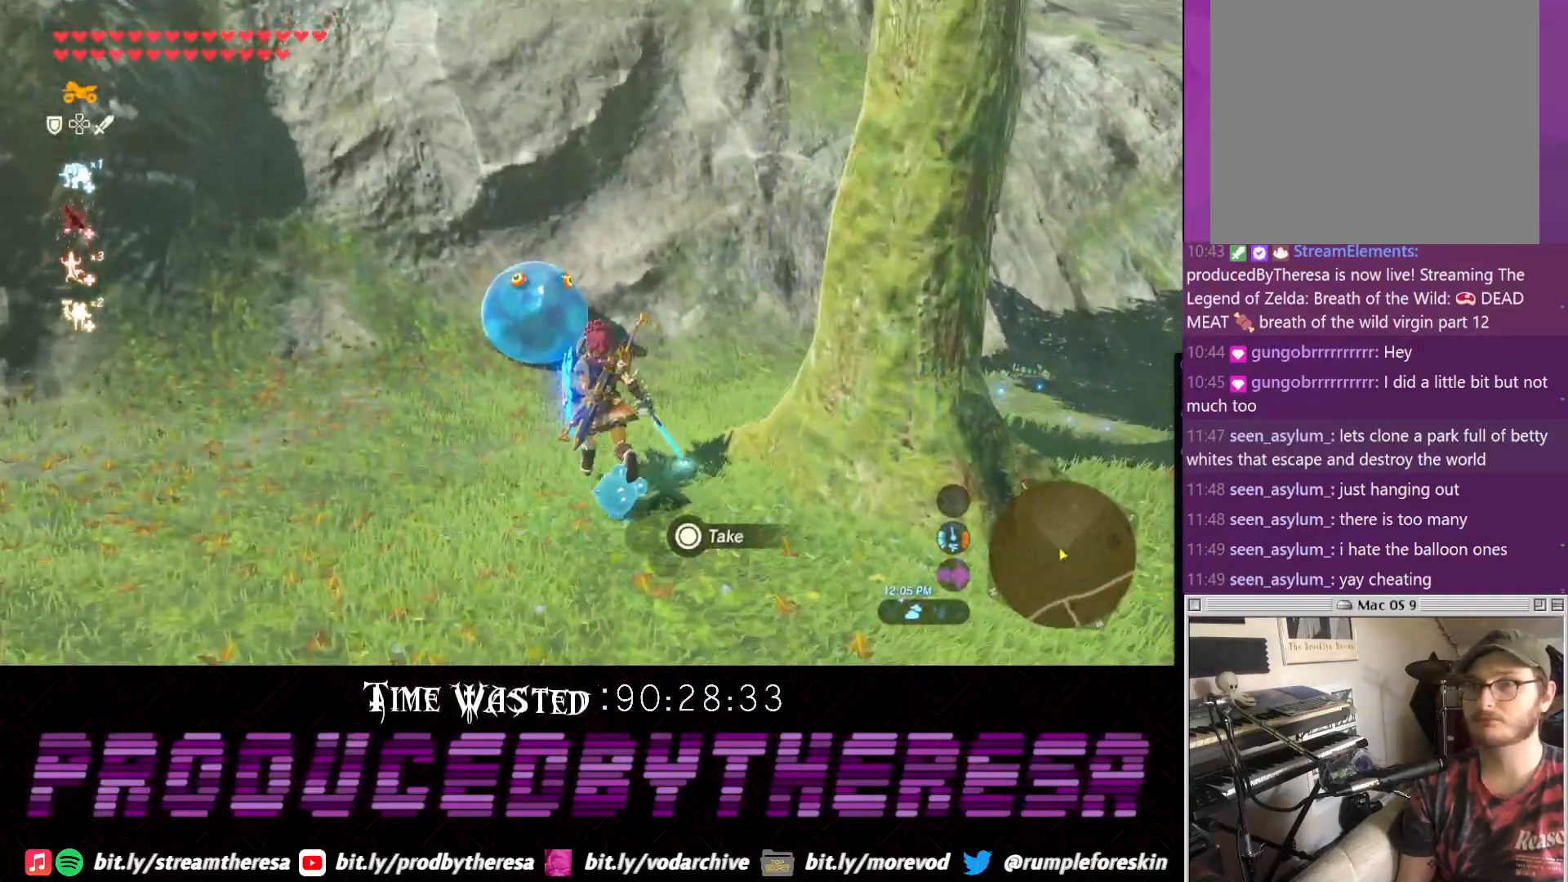
{"buttons": [], "left_stick": "right", "right_stick": "center"}
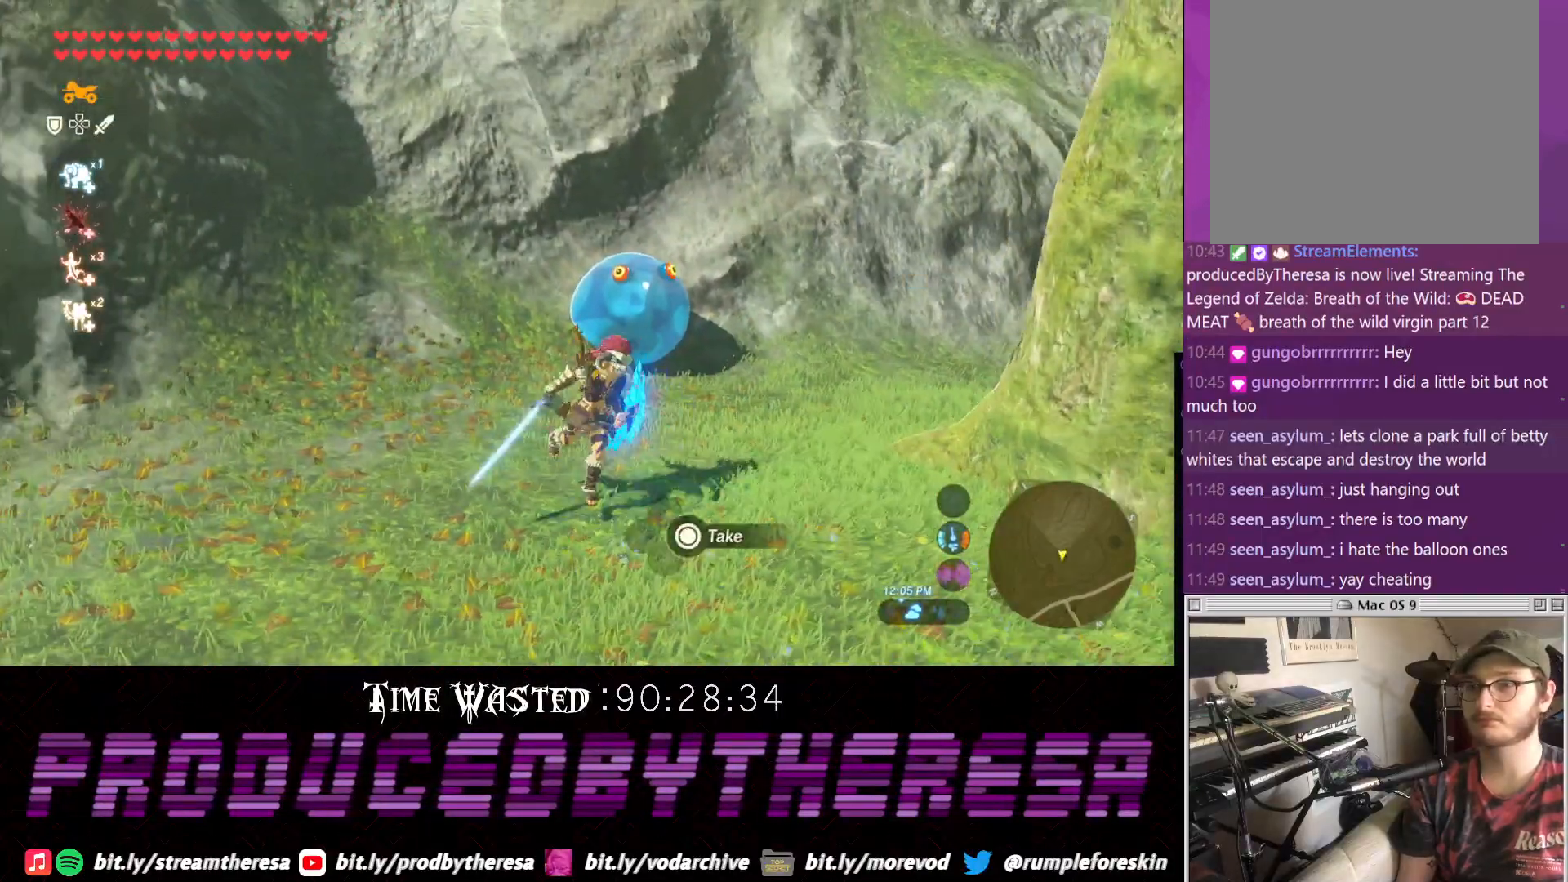
{"buttons": [], "left_stick": "up", "right_stick": "center", "events": [[67, "CIRCLE", "down"], [83, "left_stick", "up"], [183, "CIRCLE", "up"], [200, "left_stick", "up-left"], [433, "left_stick", "up"]]}
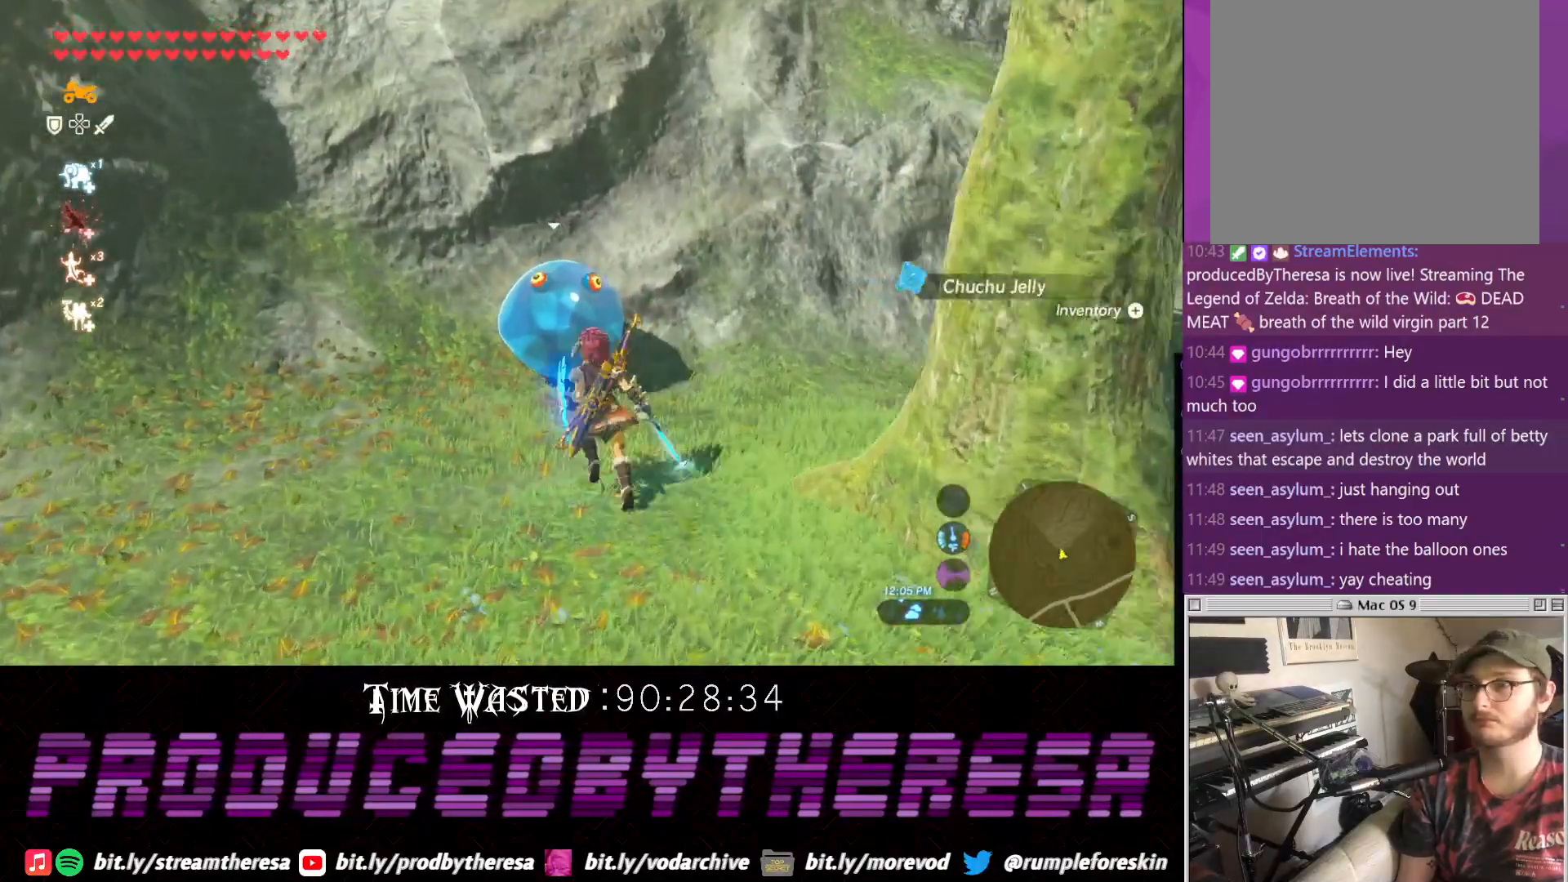
{"buttons": [], "left_stick": "up", "right_stick": "center", "events": [[200, "SQUARE", "down"], [267, "SQUARE", "up"], [317, "SQUARE", "down"], [450, "SQUARE", "up"]]}
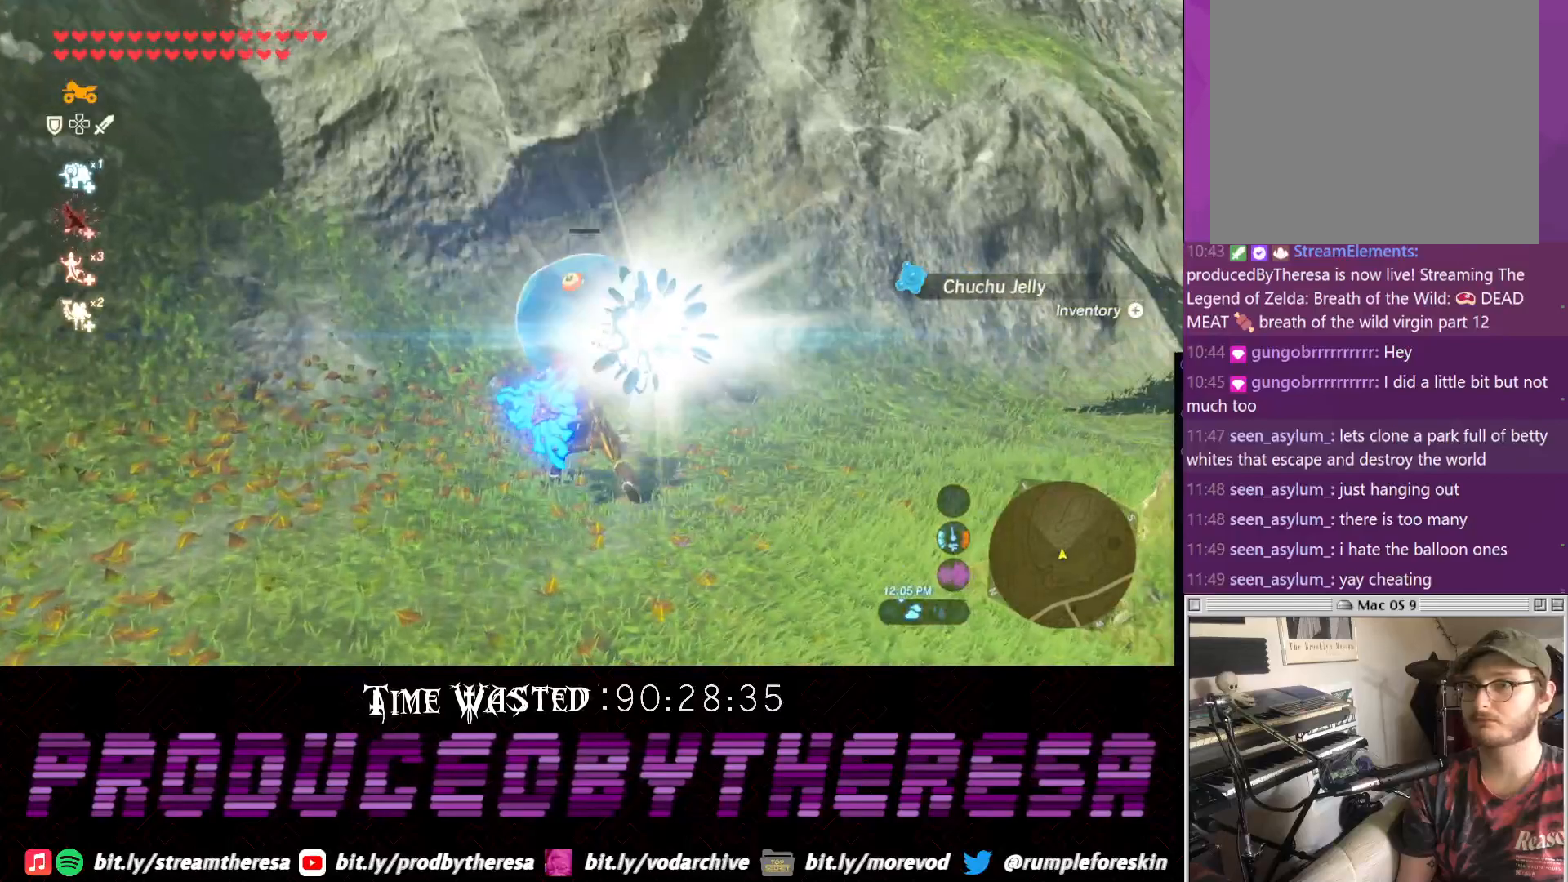
{"buttons": [], "left_stick": "center", "right_stick": "center", "events": [[83, "left_stick", "center"], [333, "CIRCLE", "down"], [417, "CIRCLE", "up"]]}
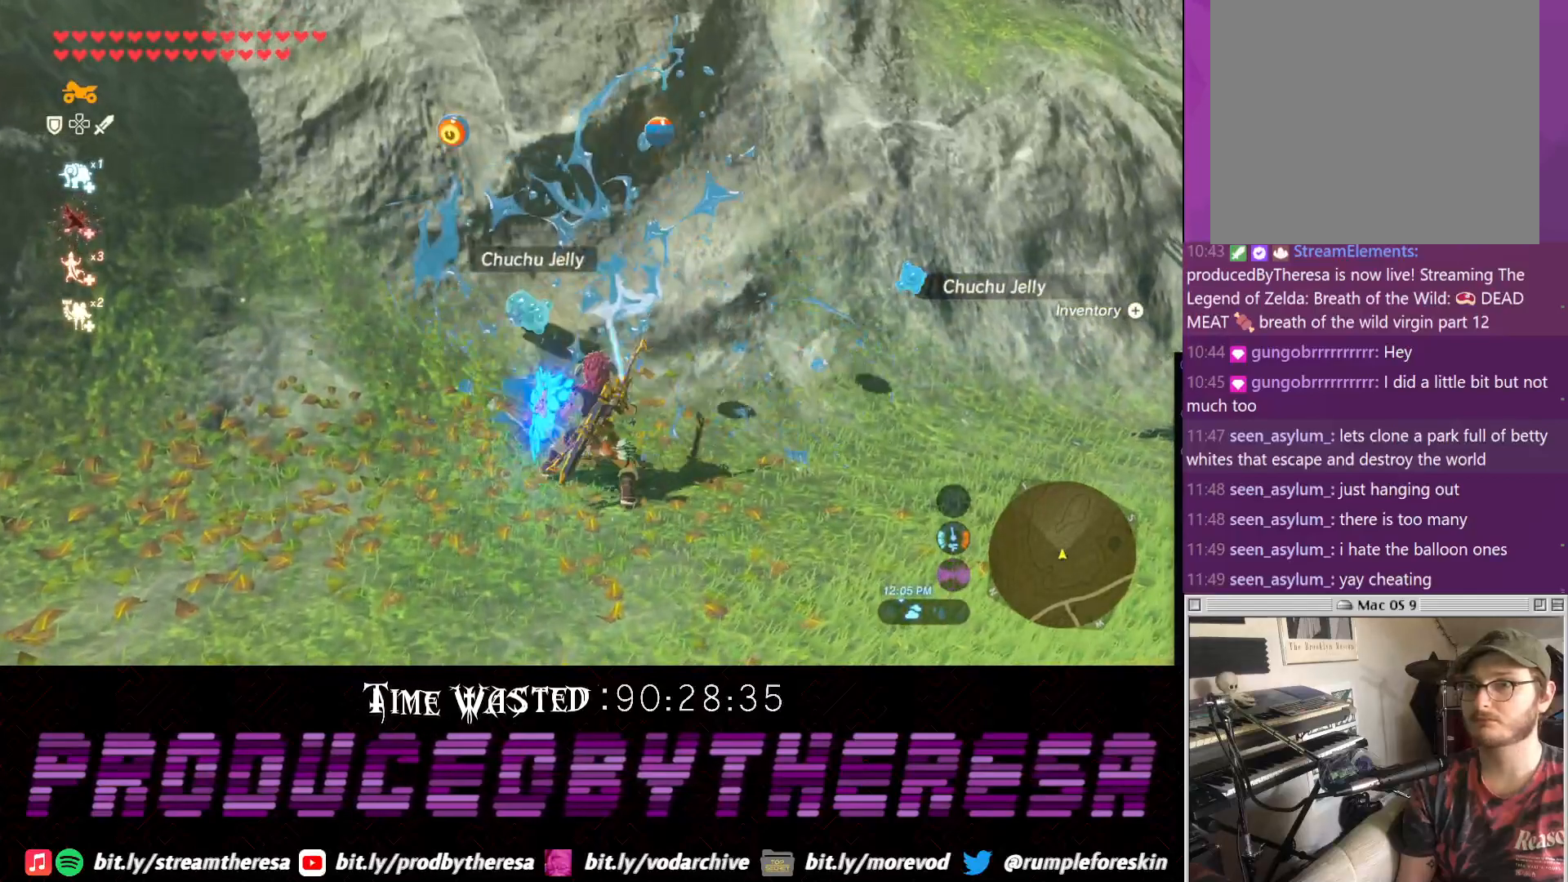
{"buttons": [], "left_stick": "right", "right_stick": "center", "events": [[17, "CIRCLE", "down"], [100, "CIRCLE", "up"], [183, "left_stick", "up"], [333, "CIRCLE", "down"], [417, "CIRCLE", "up"], [483, "left_stick", "right"]]}
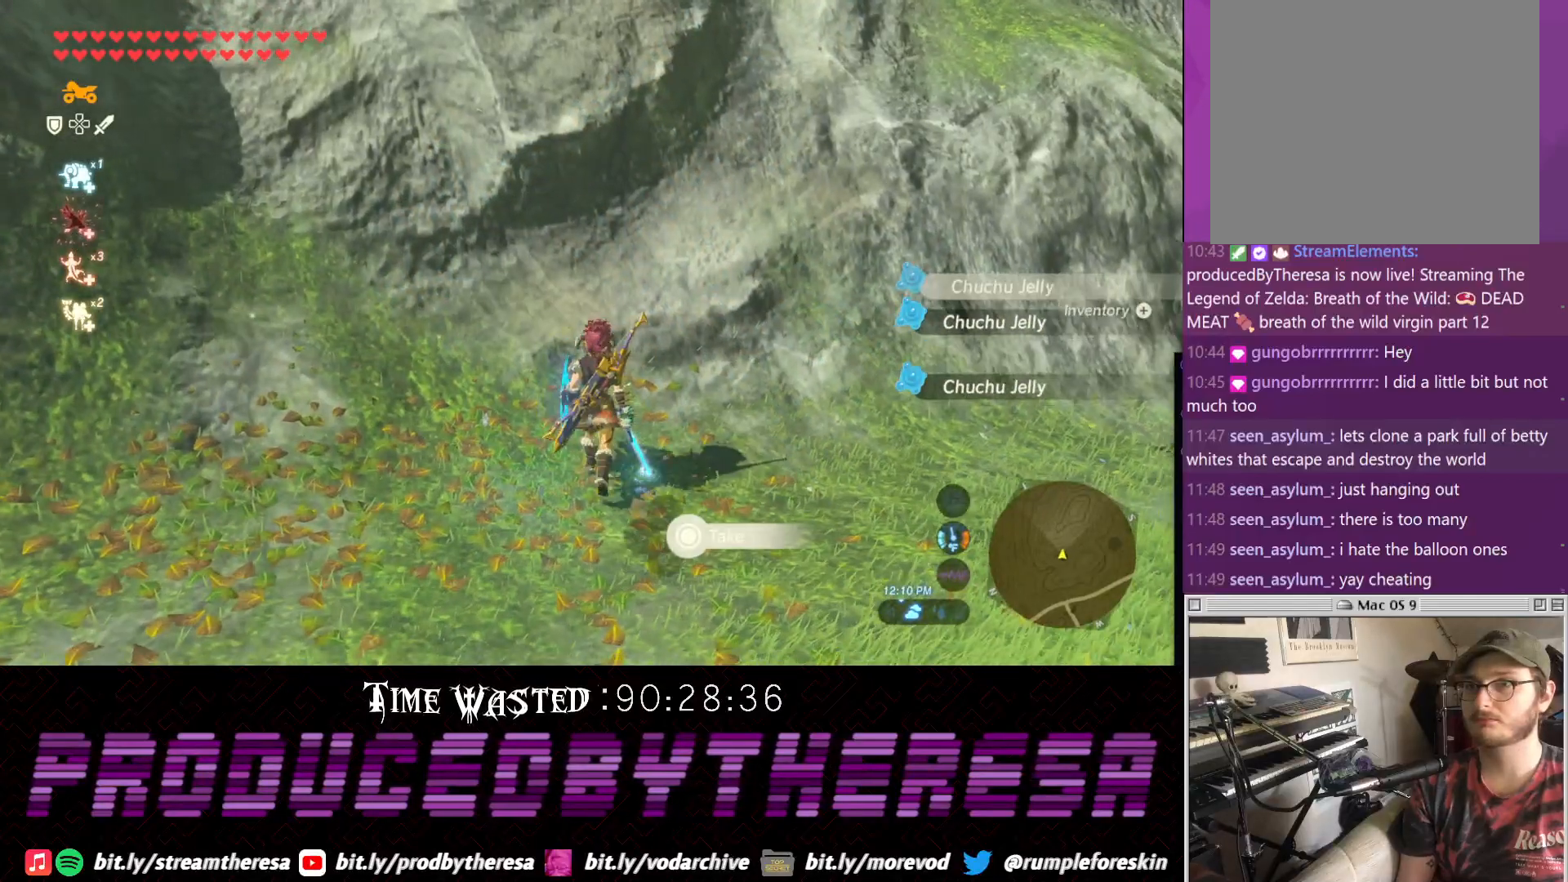
{"buttons": [], "left_stick": "down-right", "right_stick": "right", "events": [[17, "CIRCLE", "down"], [117, "CIRCLE", "up"], [117, "left_stick", "down-right"], [250, "right_stick", "right"]]}
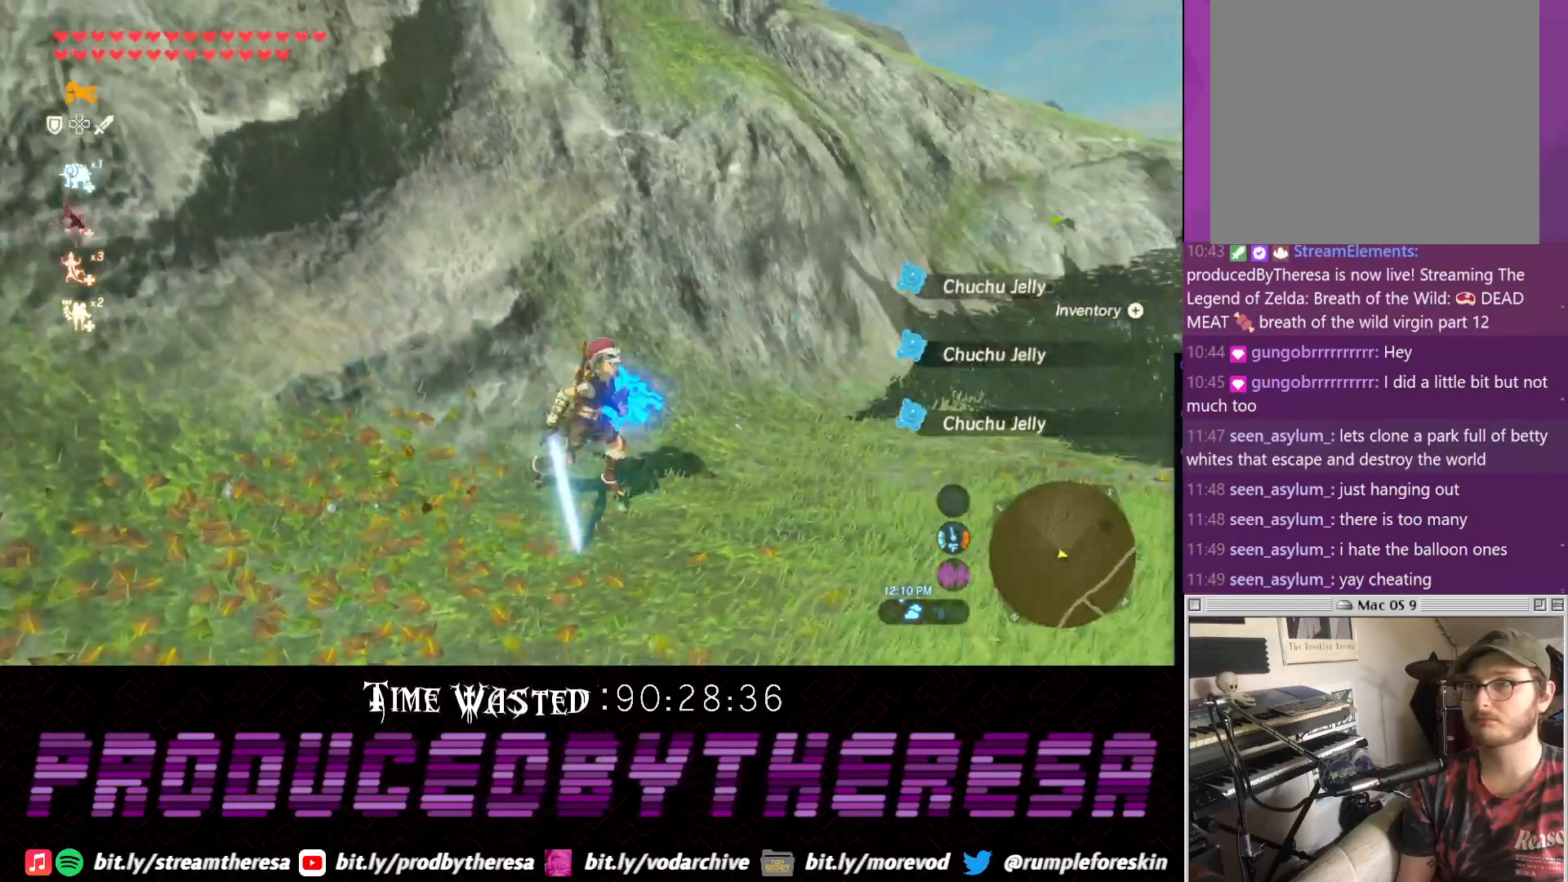
{"buttons": [], "left_stick": "center", "right_stick": "center", "events": [[267, "right_stick", "center"], [367, "left_stick", "center"]]}
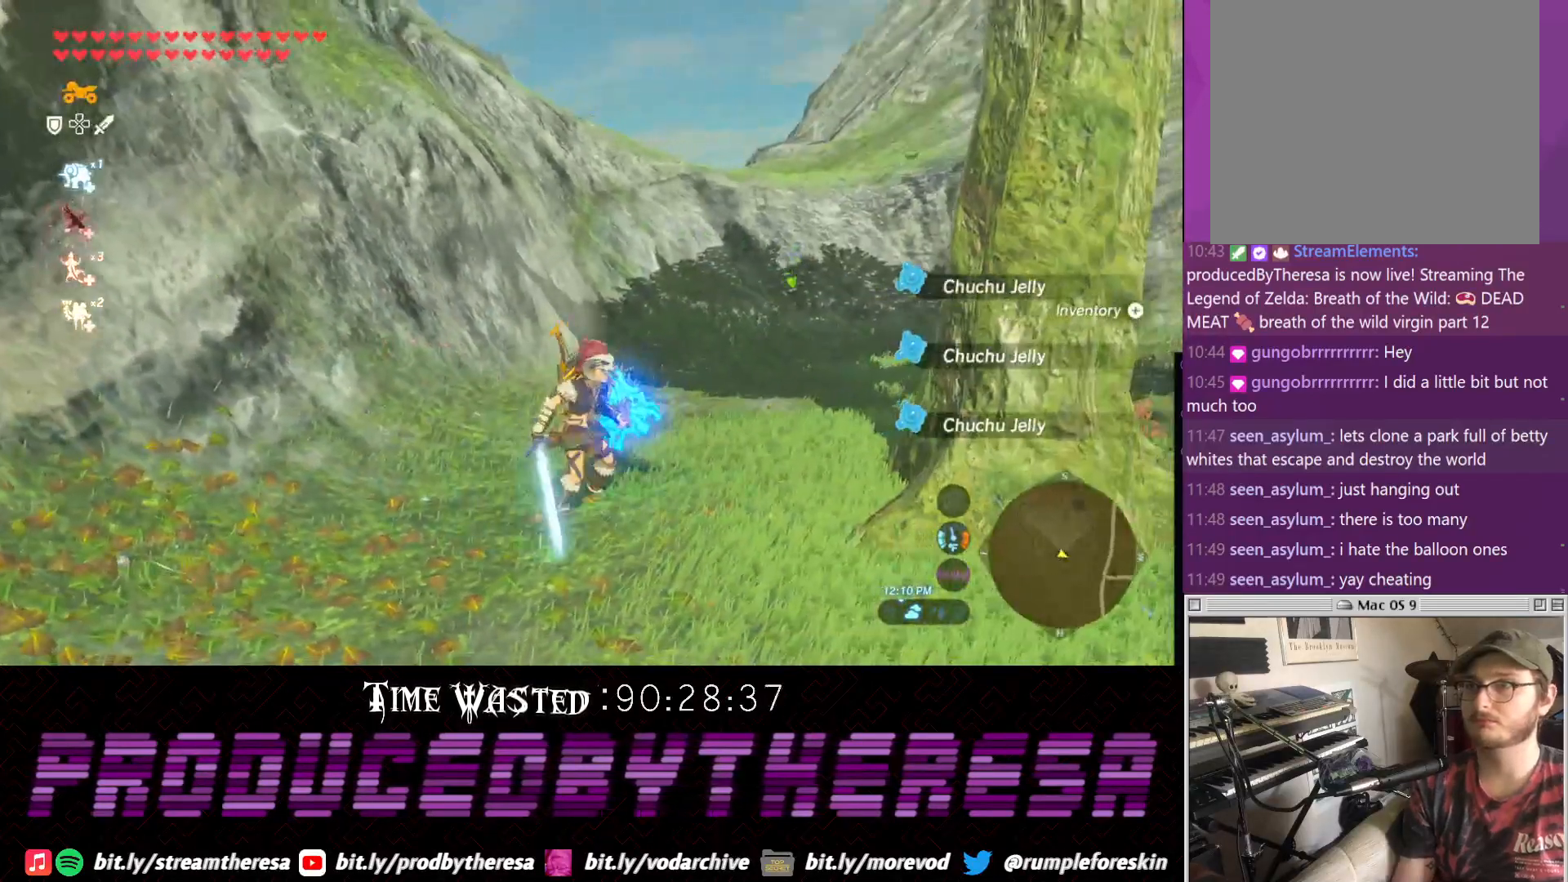
{"buttons": [], "left_stick": "center", "right_stick": "center", "events": []}
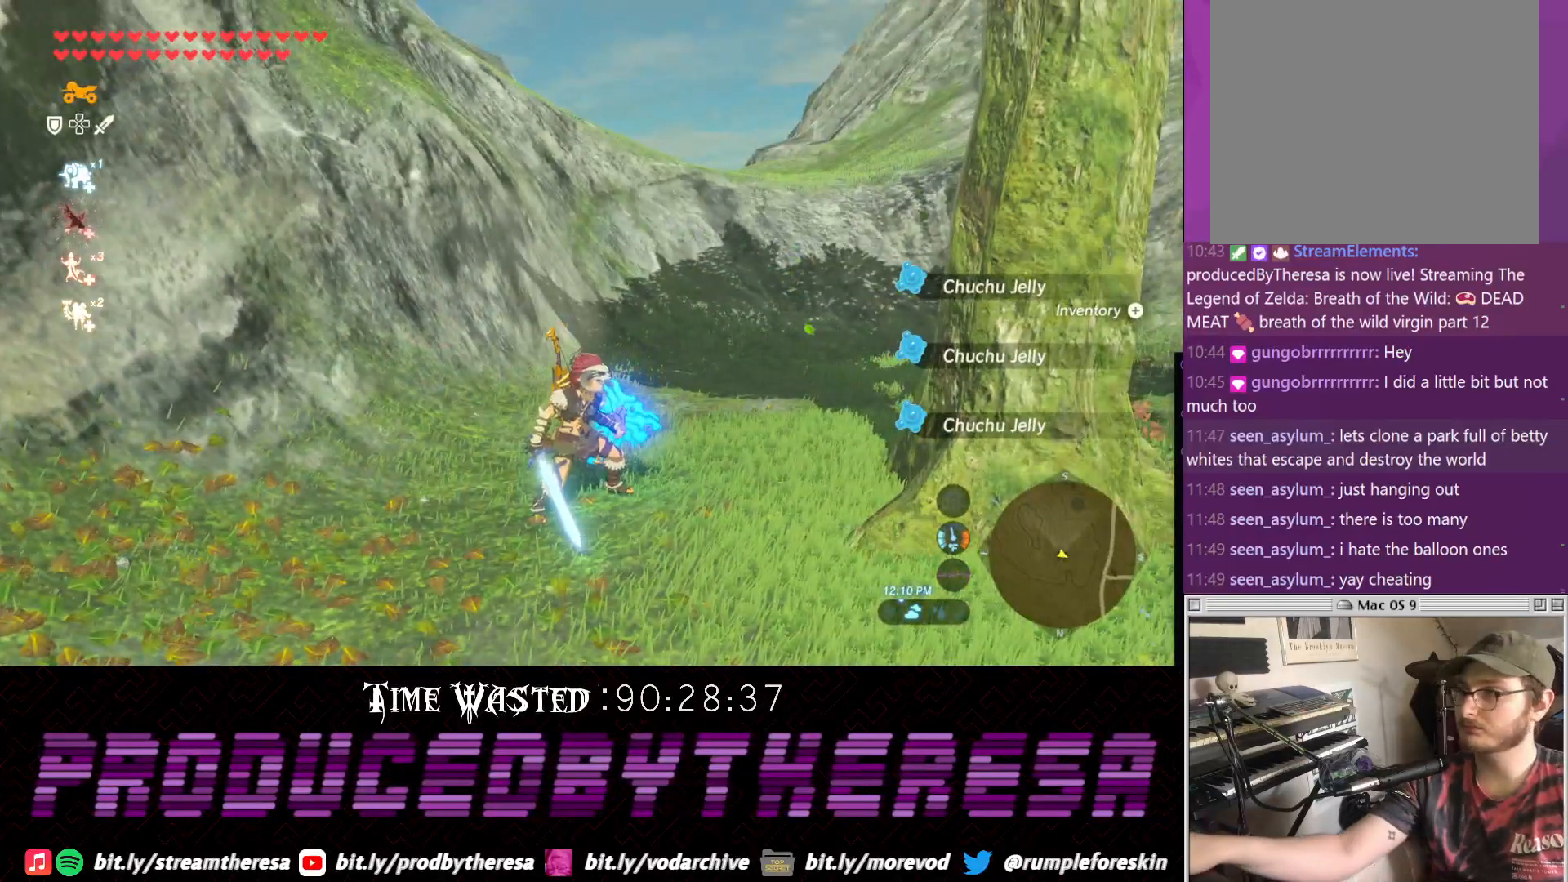
{"buttons": [], "left_stick": "center", "right_stick": "center", "events": []}
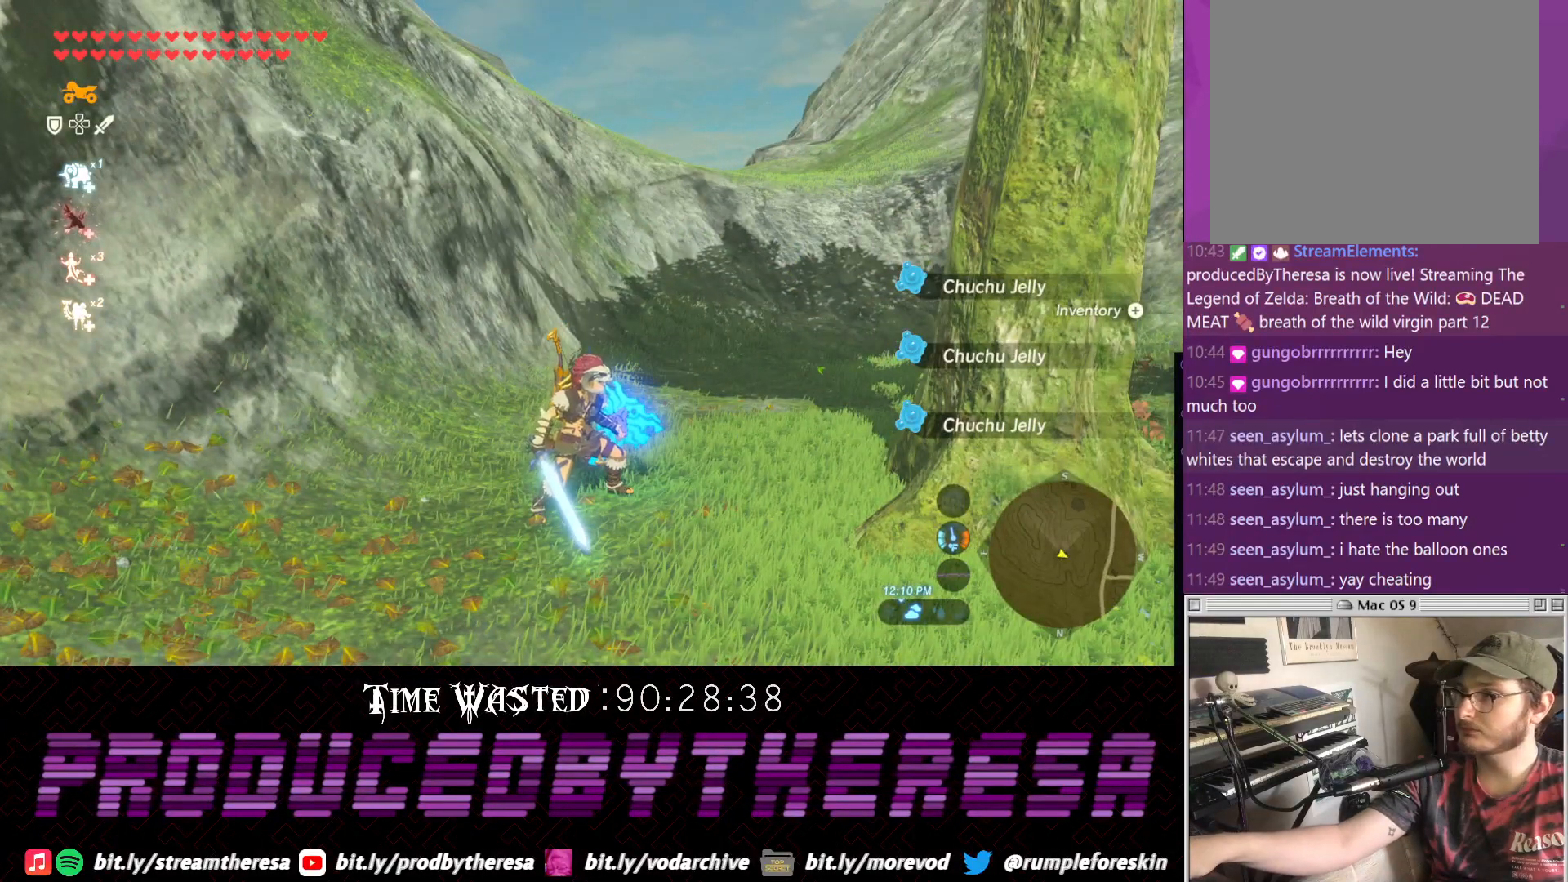
{"buttons": [], "left_stick": "center", "right_stick": "center", "events": []}
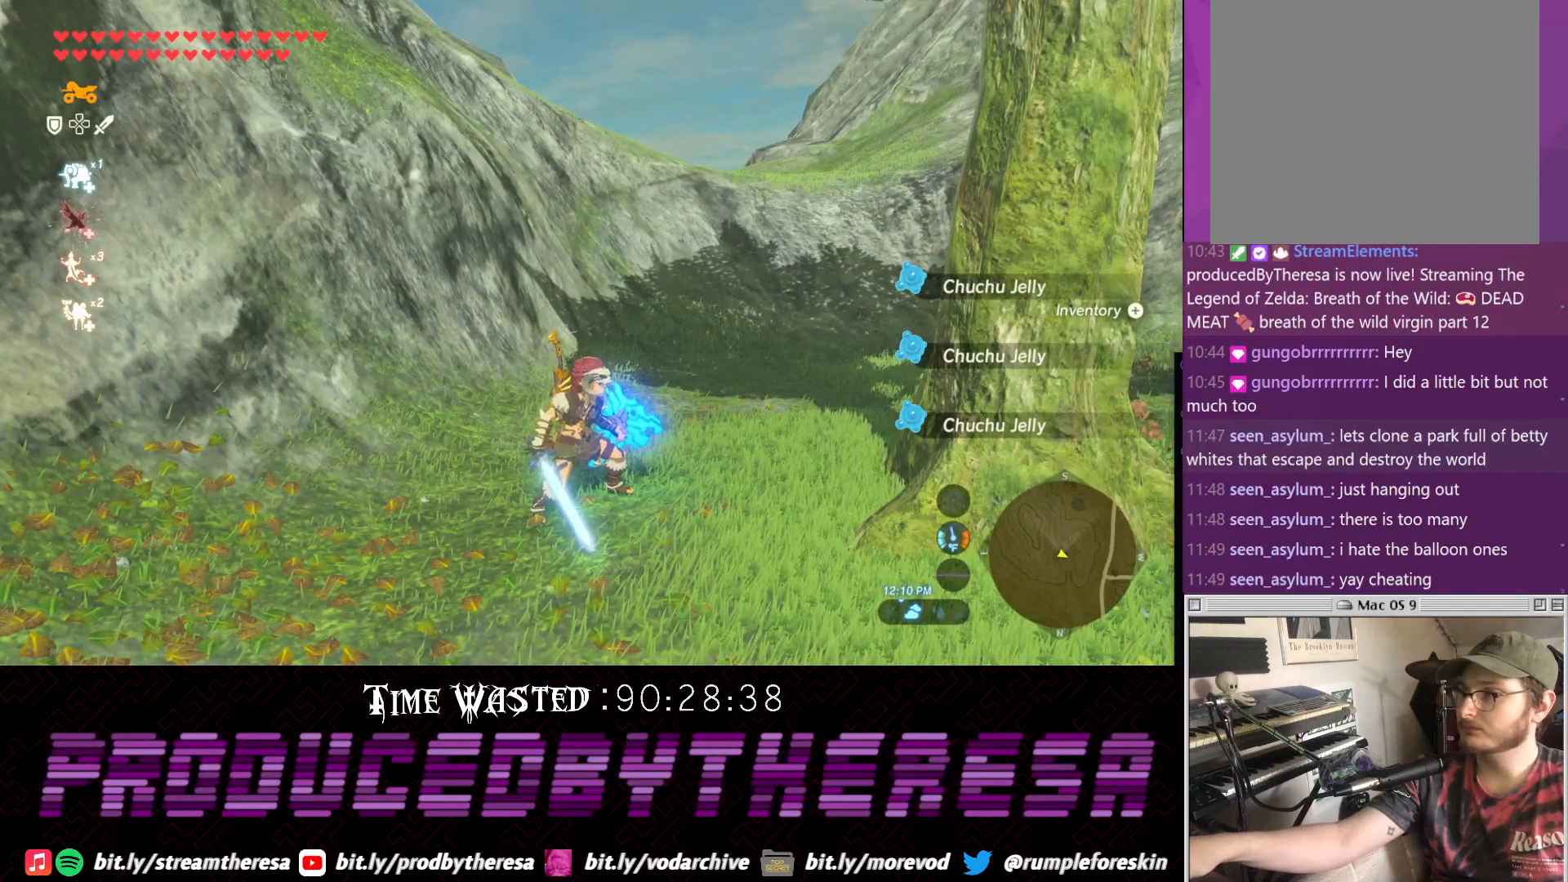
{"buttons": [], "left_stick": "center", "right_stick": "center", "events": []}
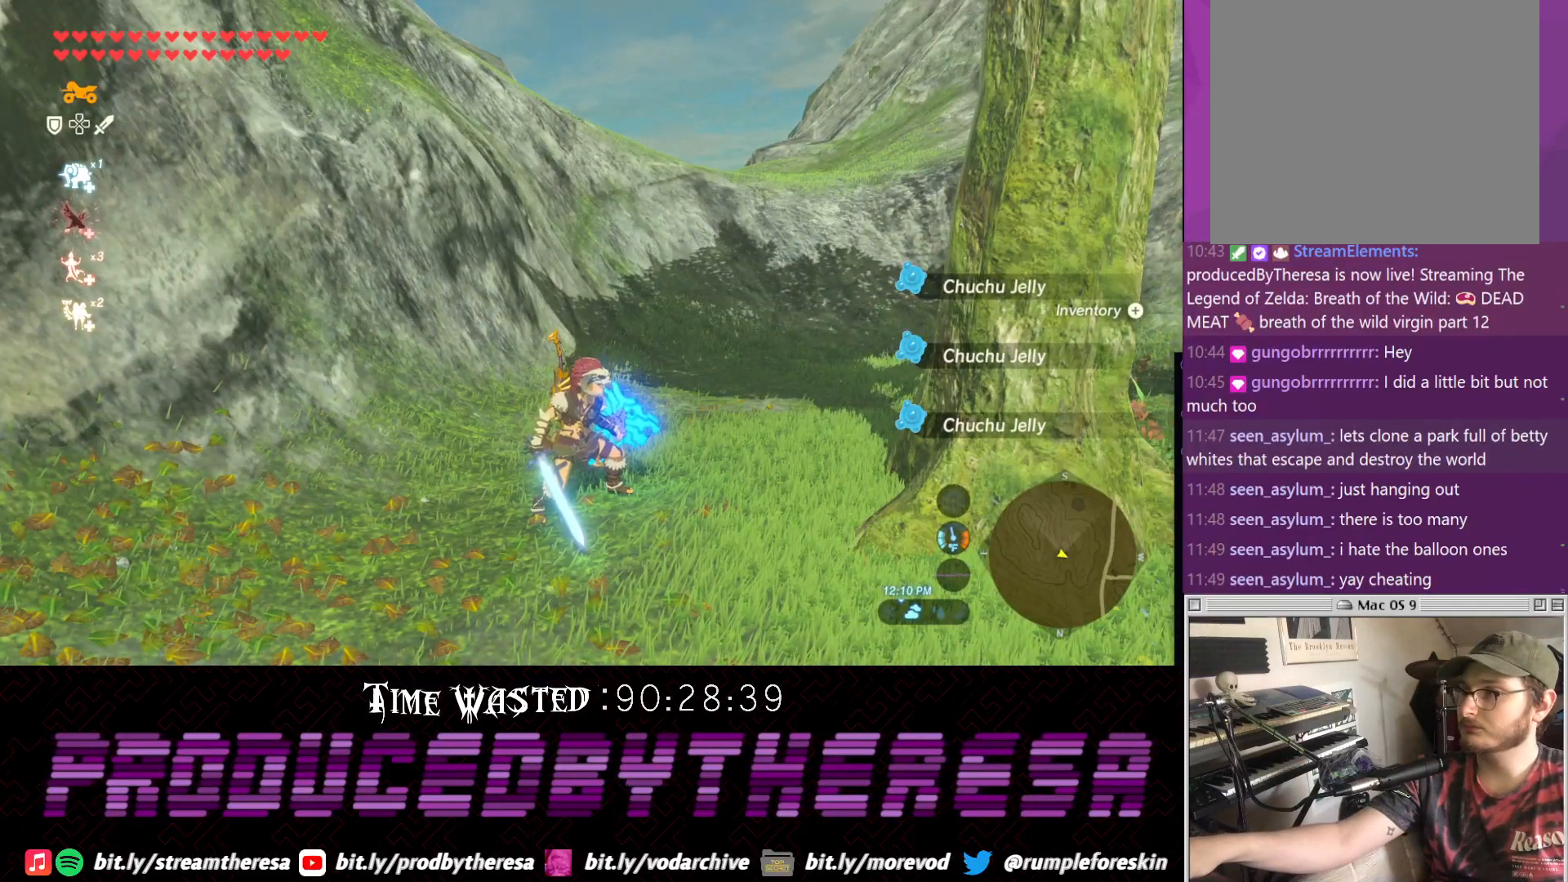
{"buttons": [], "left_stick": "center", "right_stick": "center", "events": []}
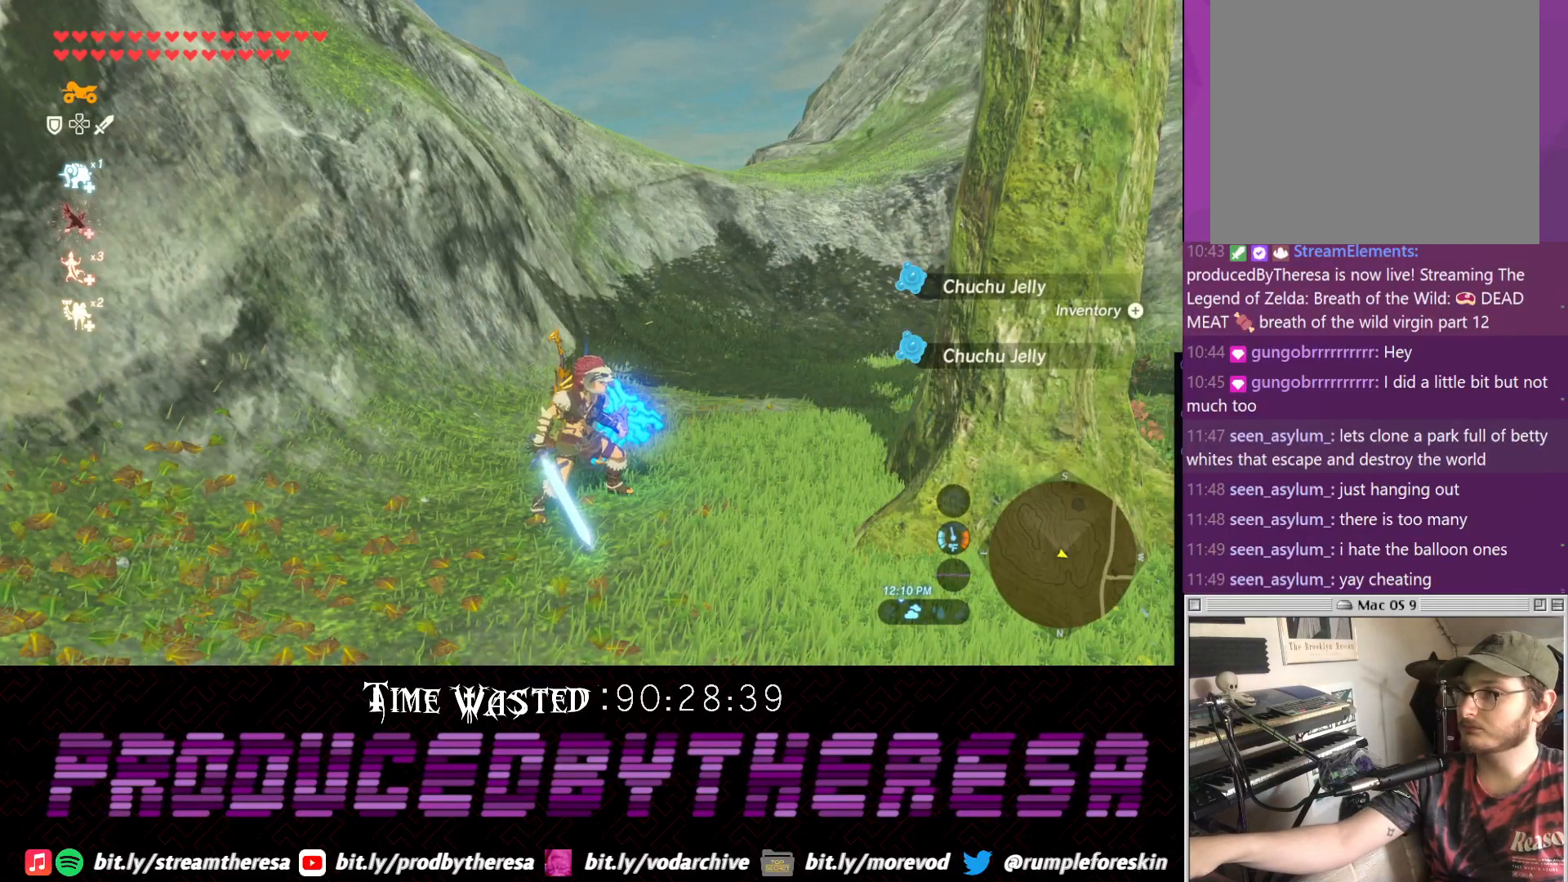
{"buttons": [], "left_stick": "center", "right_stick": "center", "events": []}
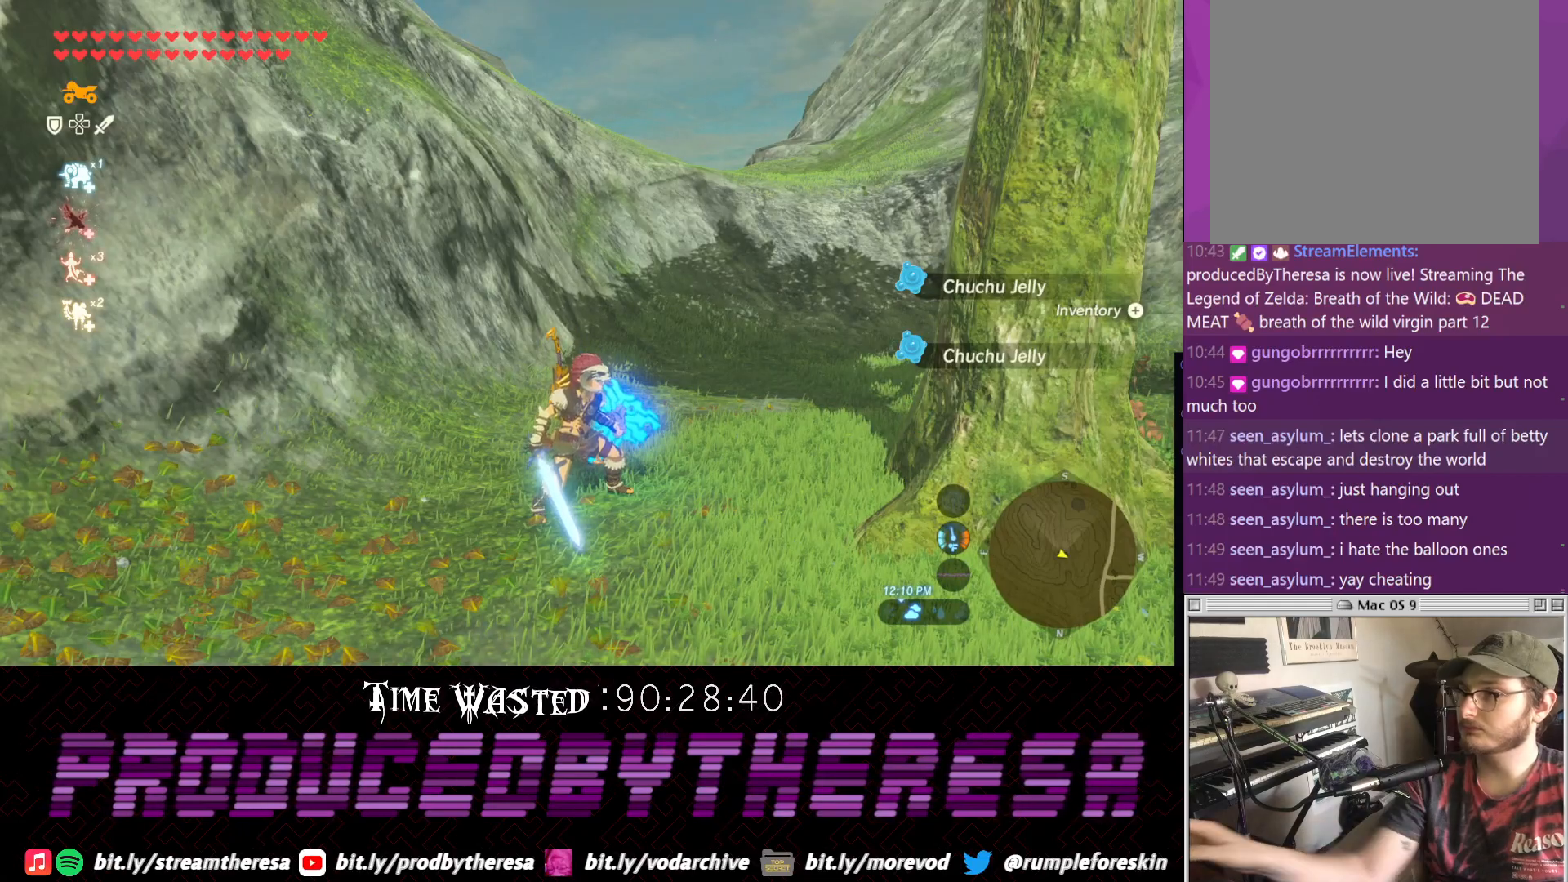
{"buttons": [], "left_stick": "down", "right_stick": "center", "events": [[383, "left_stick", "down"]]}
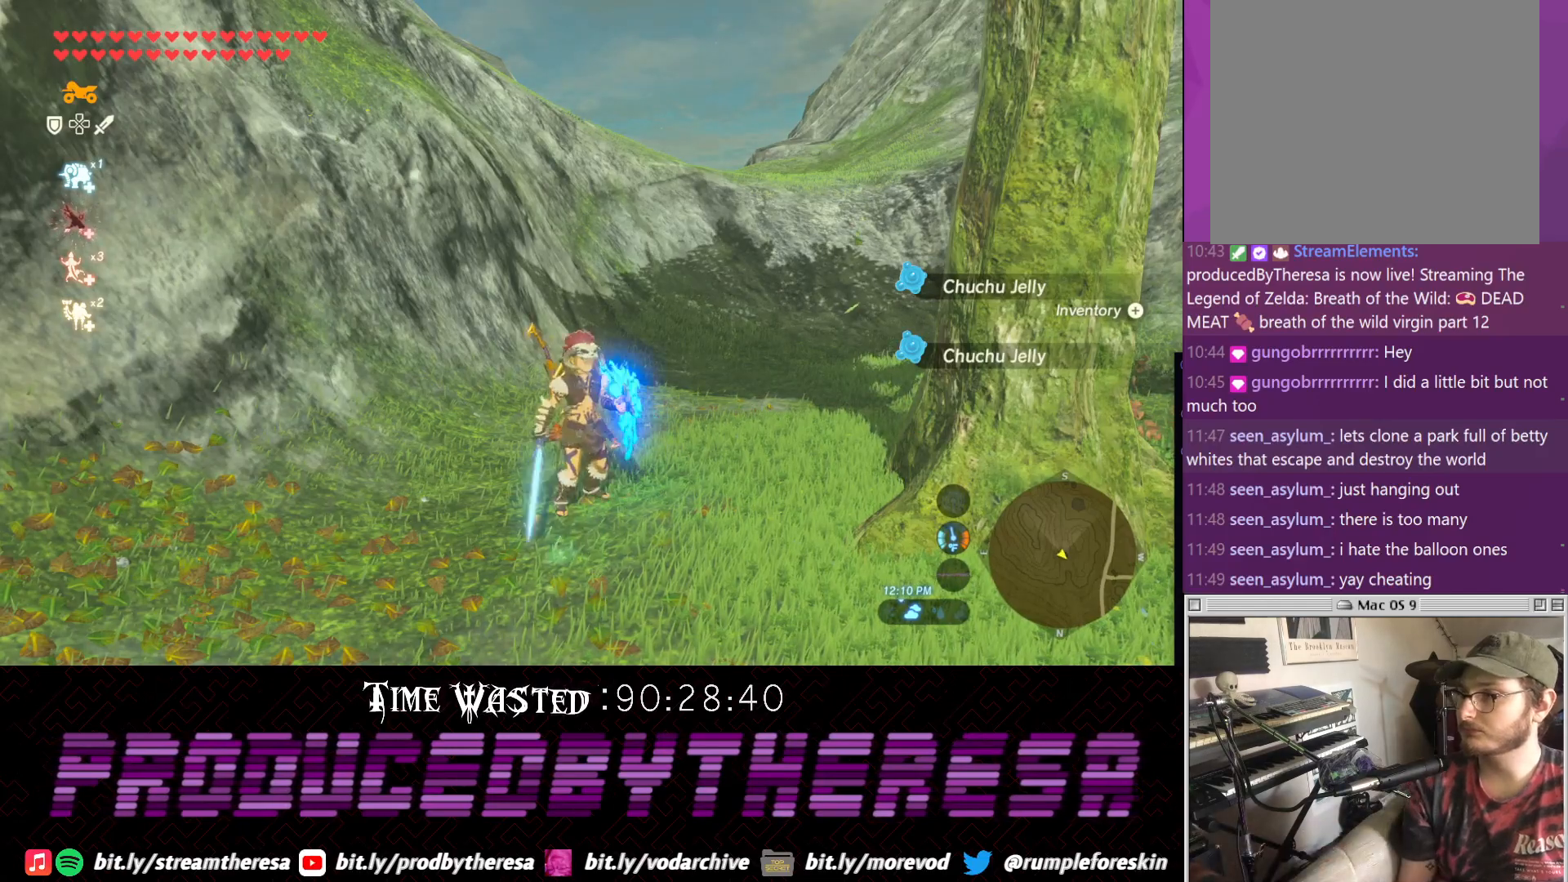
{"buttons": [], "left_stick": "down-right", "right_stick": "down", "events": [[67, "left_stick", "down-right"], [67, "right_stick", "down"], [133, "right_stick", "down-right"], [500, "right_stick", "down"]]}
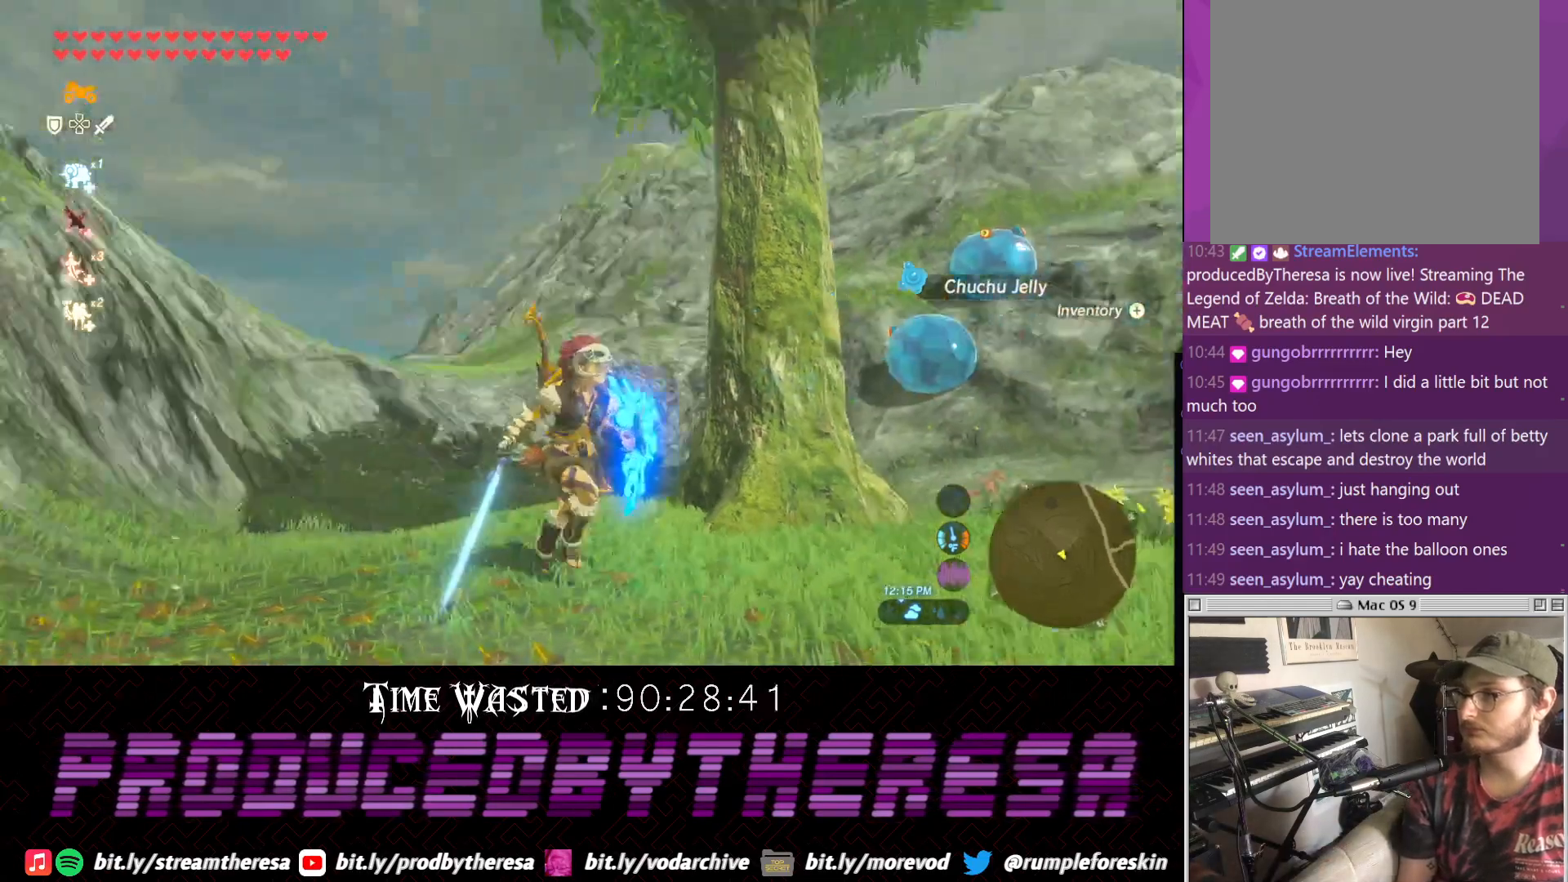
{"buttons": [], "left_stick": "down-right", "right_stick": "center", "events": [[200, "right_stick", "down-left"], [383, "right_stick", "center"]]}